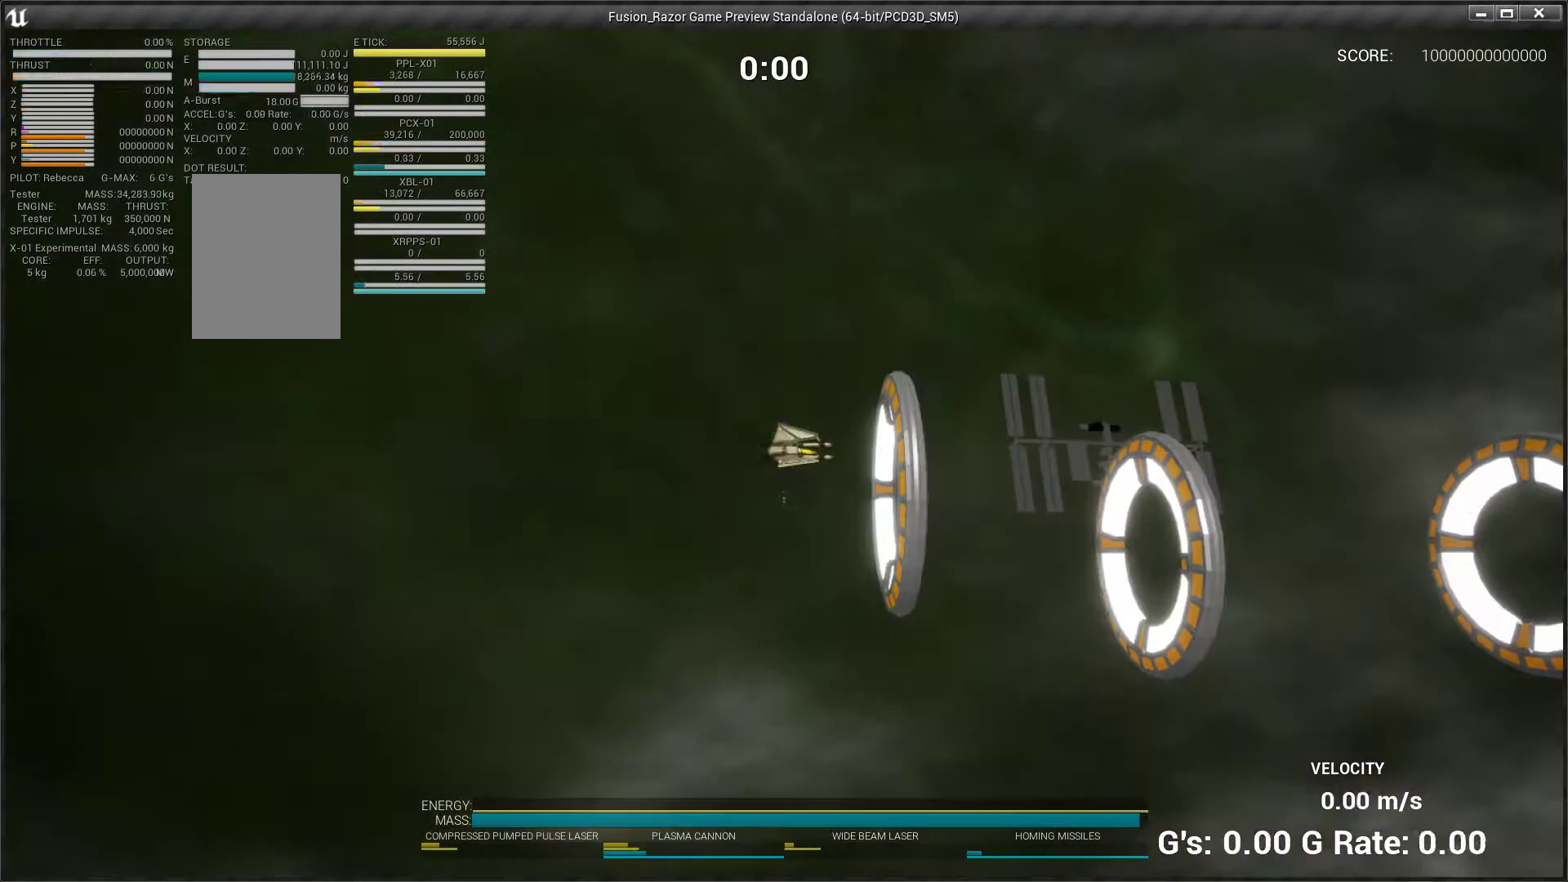
Gameplay with a controller (Xbox layout); each line is a JSON object with the inputs held at the frame after it. "events" lists button and stick changes between this image and that frame as [ms after this image, input, new state], when the widget could be followed in between. Not read: L3 R2 R3 right_stick.
{"buttons": [], "left_stick": "right", "events": [[100, "left_stick", "right"]]}
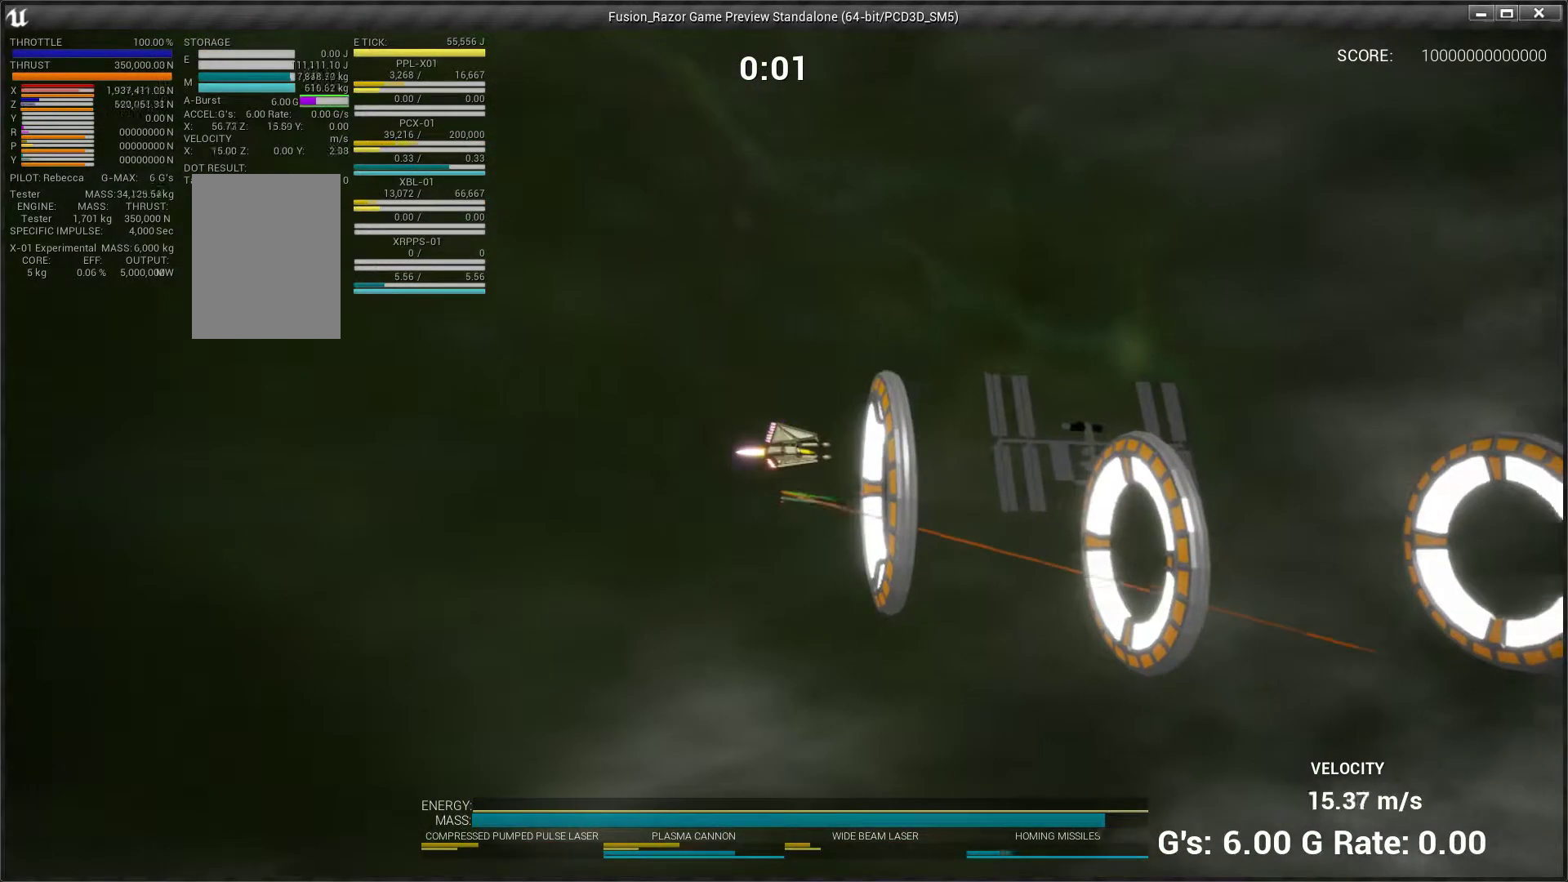
{"buttons": [], "left_stick": "right", "events": []}
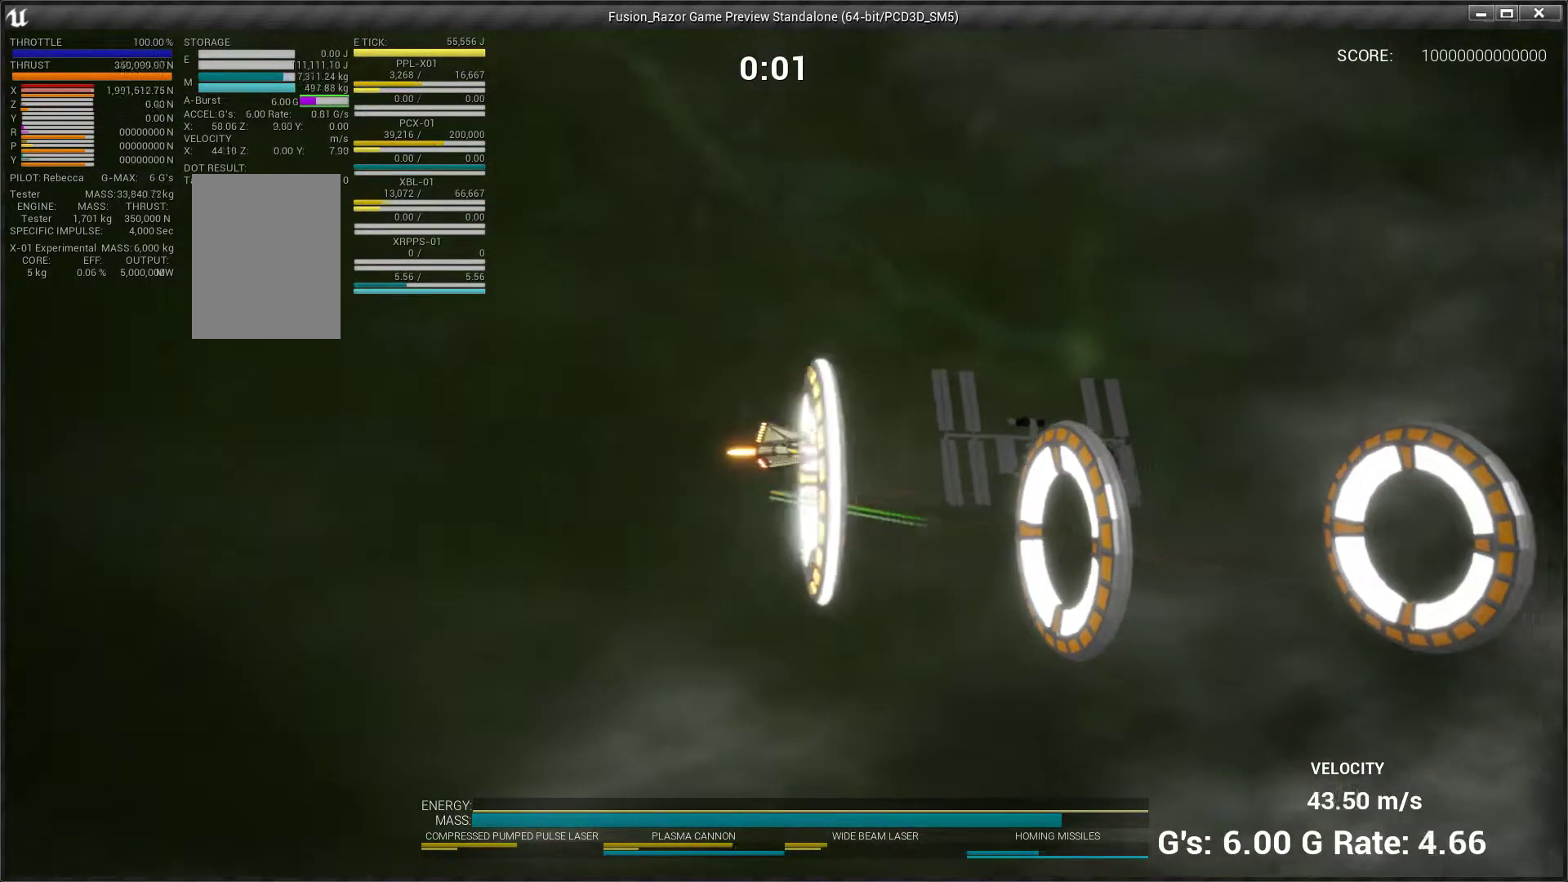
{"buttons": [], "left_stick": "right", "events": []}
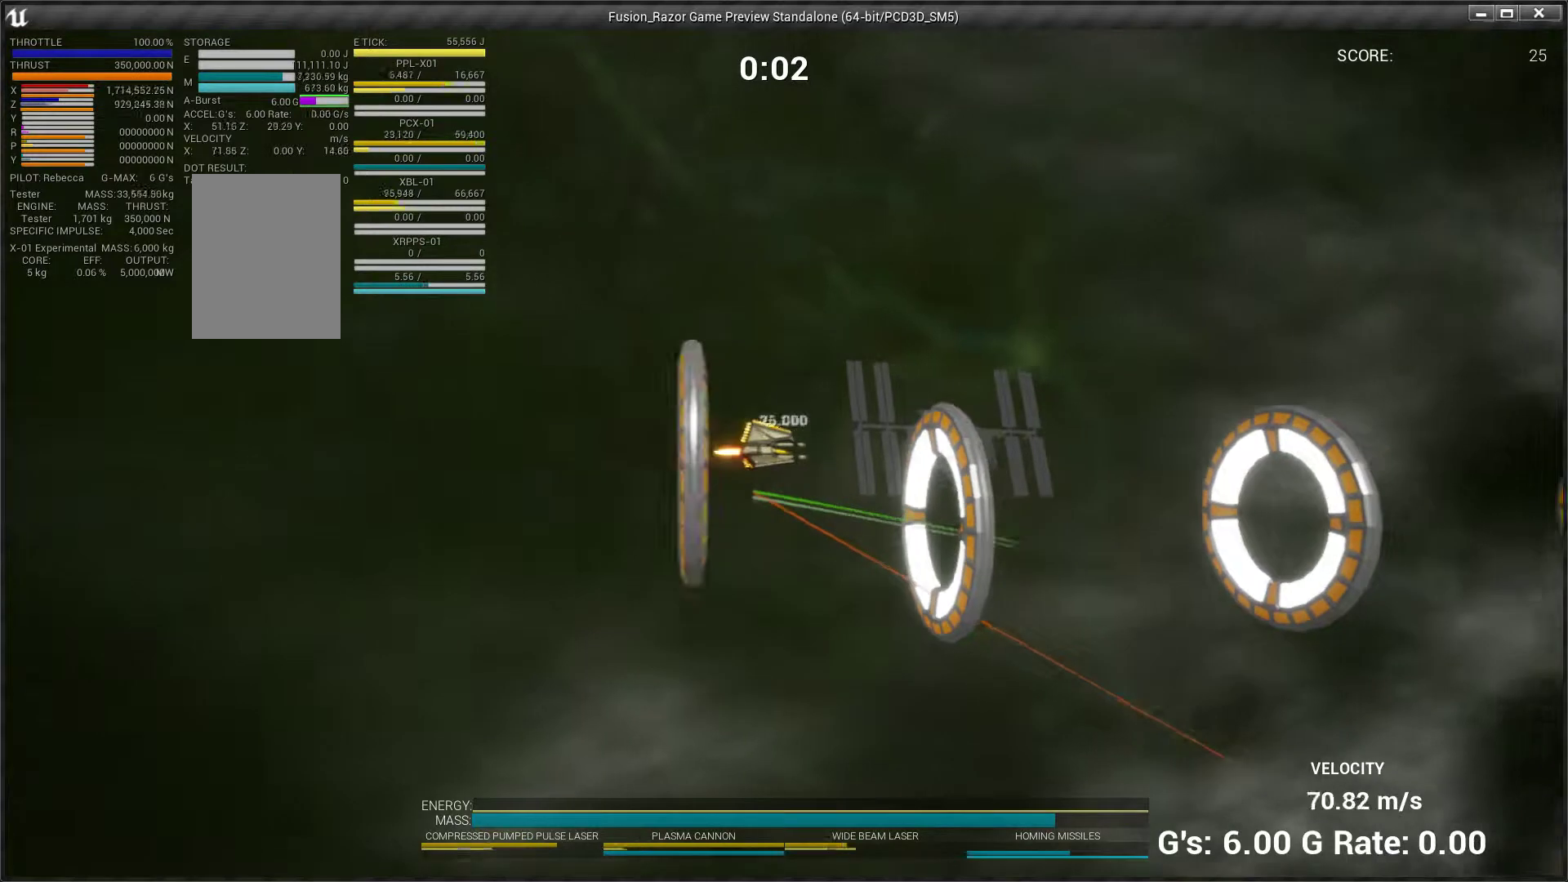
{"buttons": [], "left_stick": "right", "events": [[67, "left_stick", "down-right"], [367, "left_stick", "right"]]}
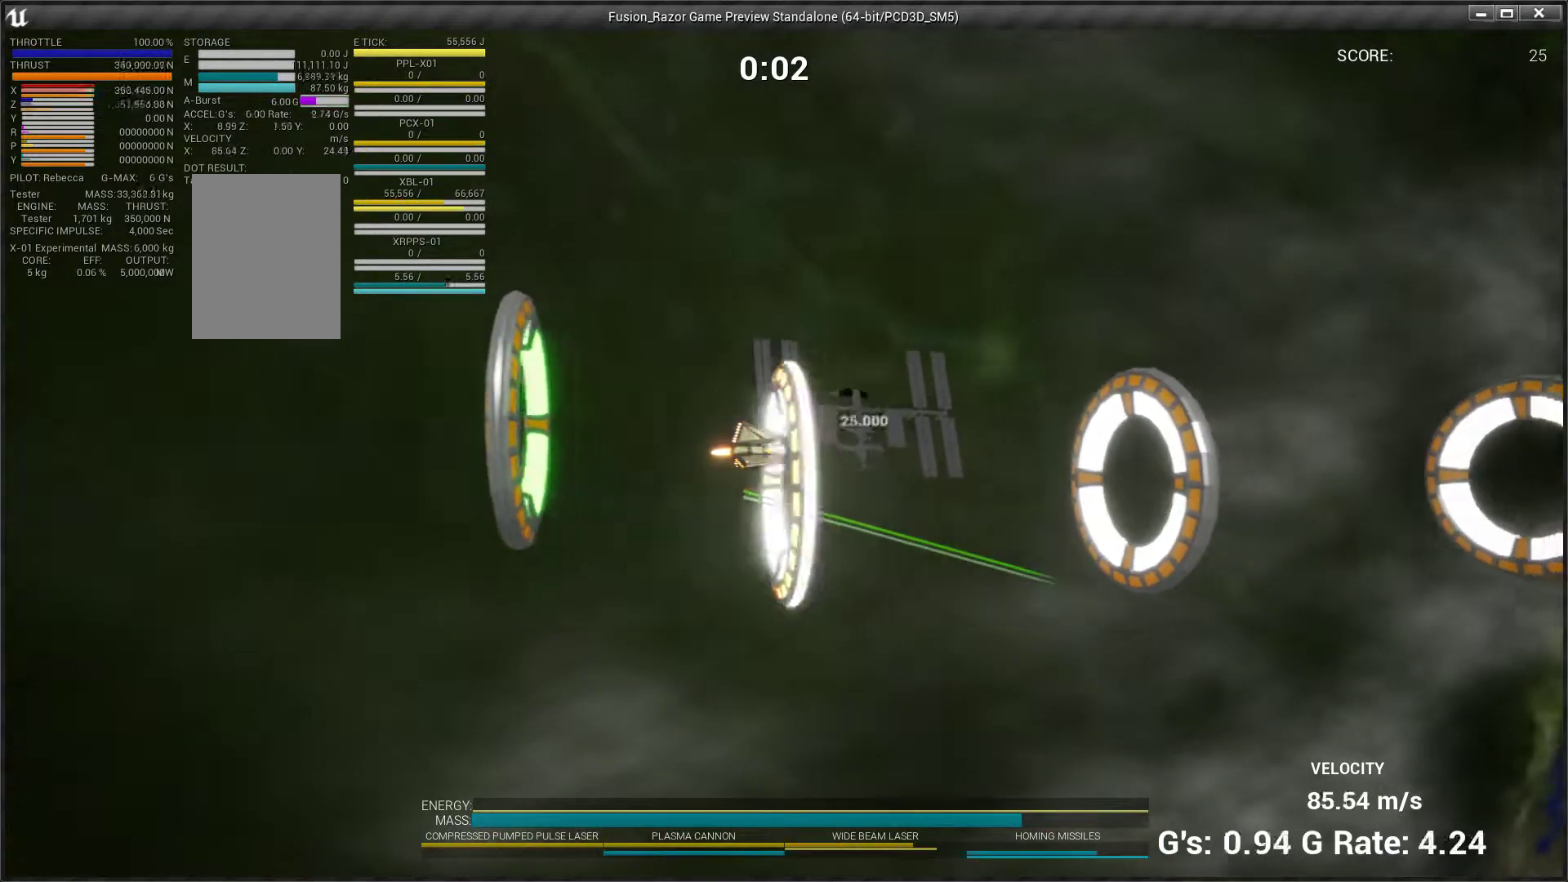
{"buttons": [], "left_stick": "up-right", "events": [[100, "left_stick", "up-right"]]}
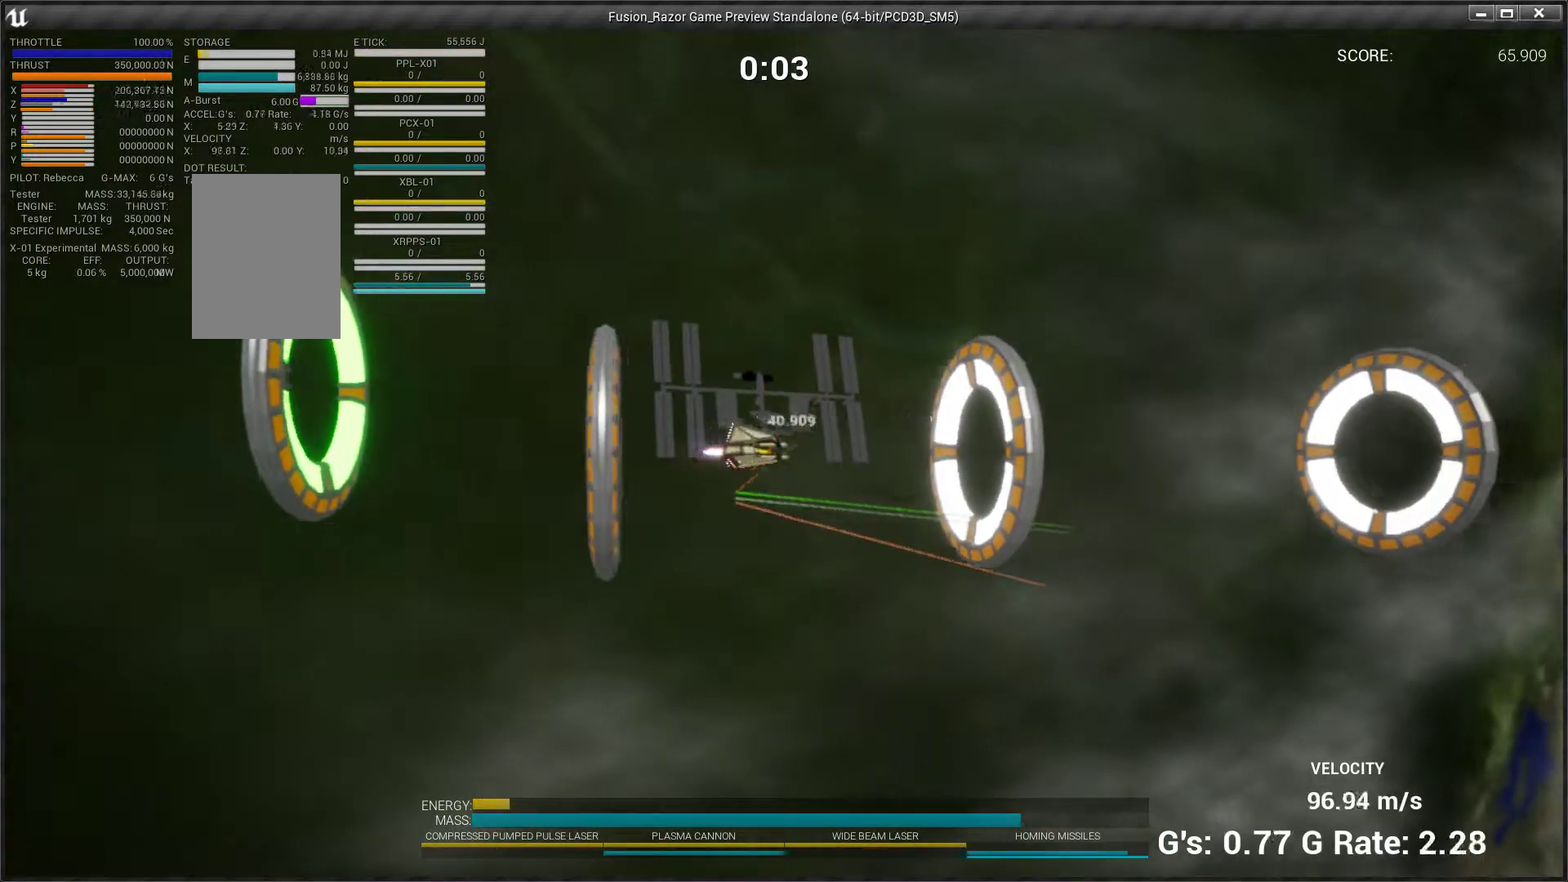
{"buttons": [], "left_stick": "up-right", "events": []}
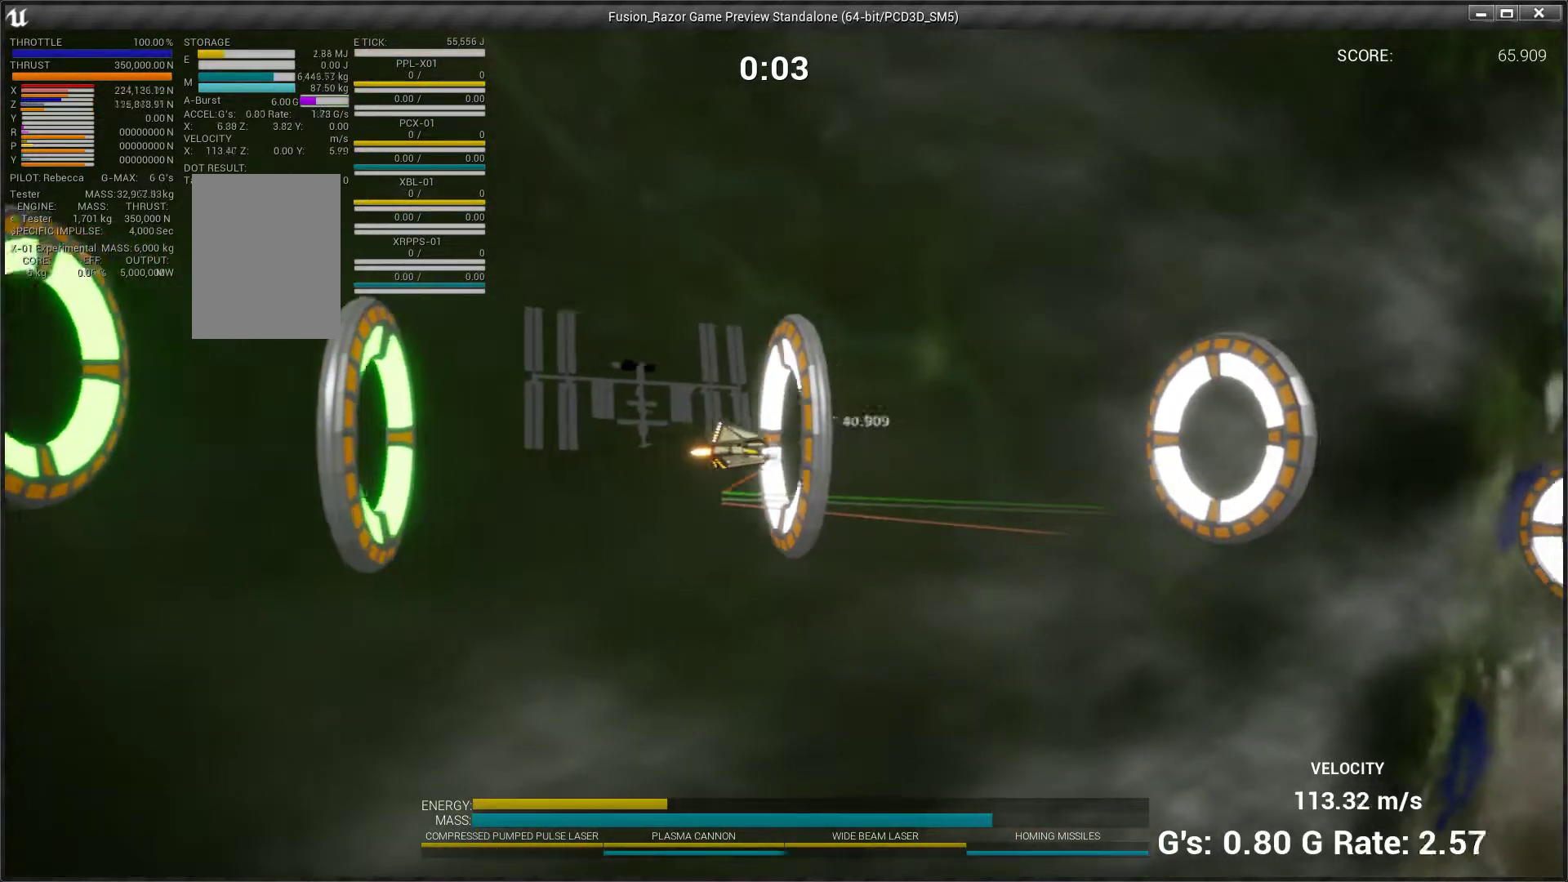
{"buttons": [], "left_stick": "right", "events": [[333, "left_stick", "right"]]}
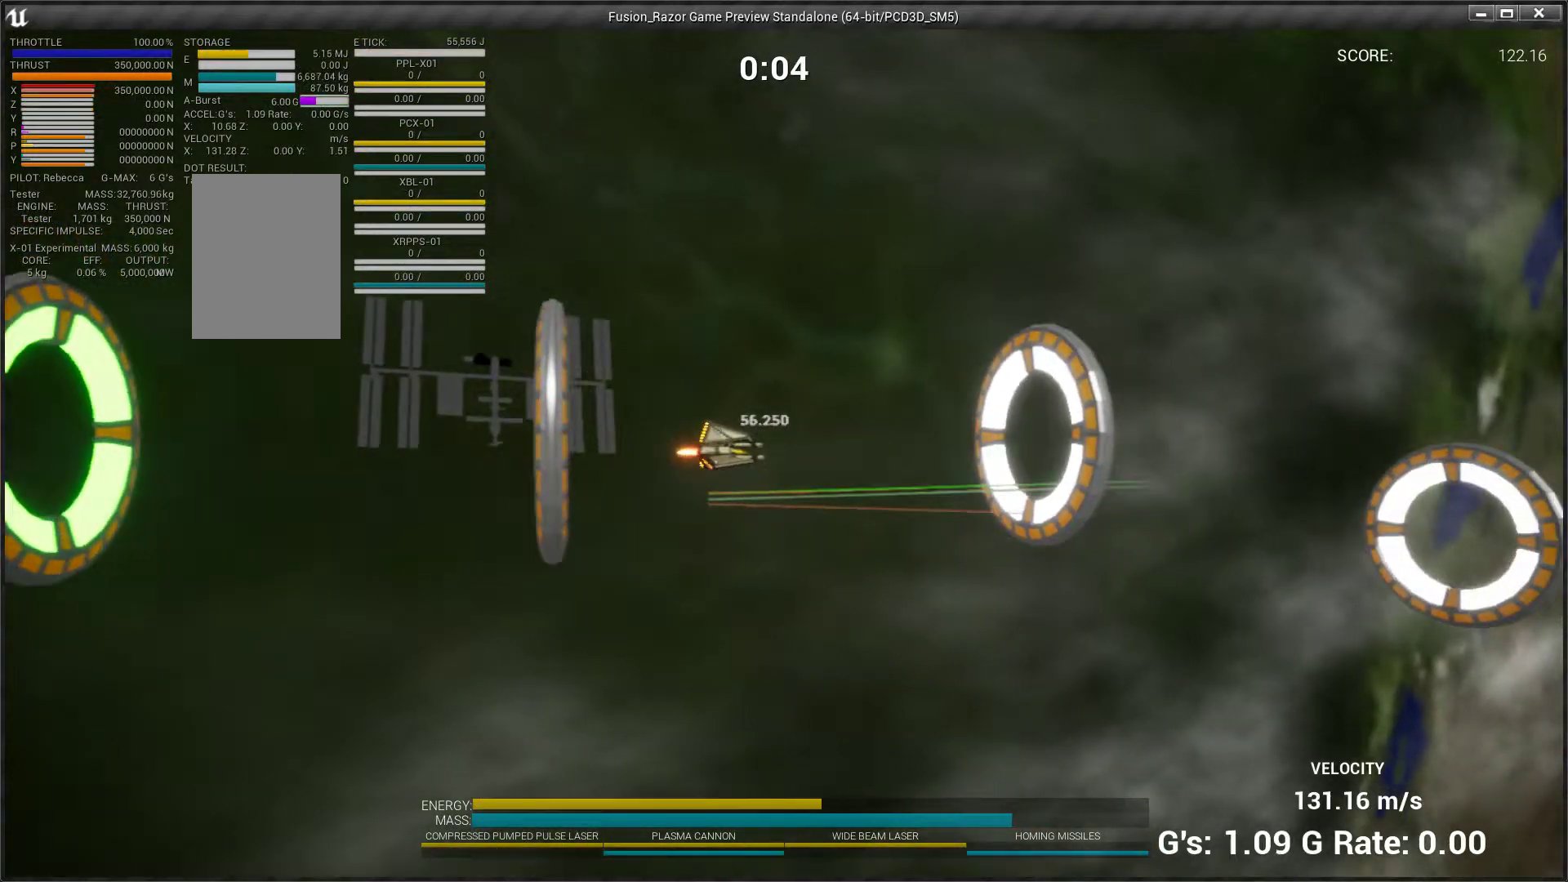
{"buttons": [], "left_stick": "down-right", "events": [[433, "left_stick", "down-right"]]}
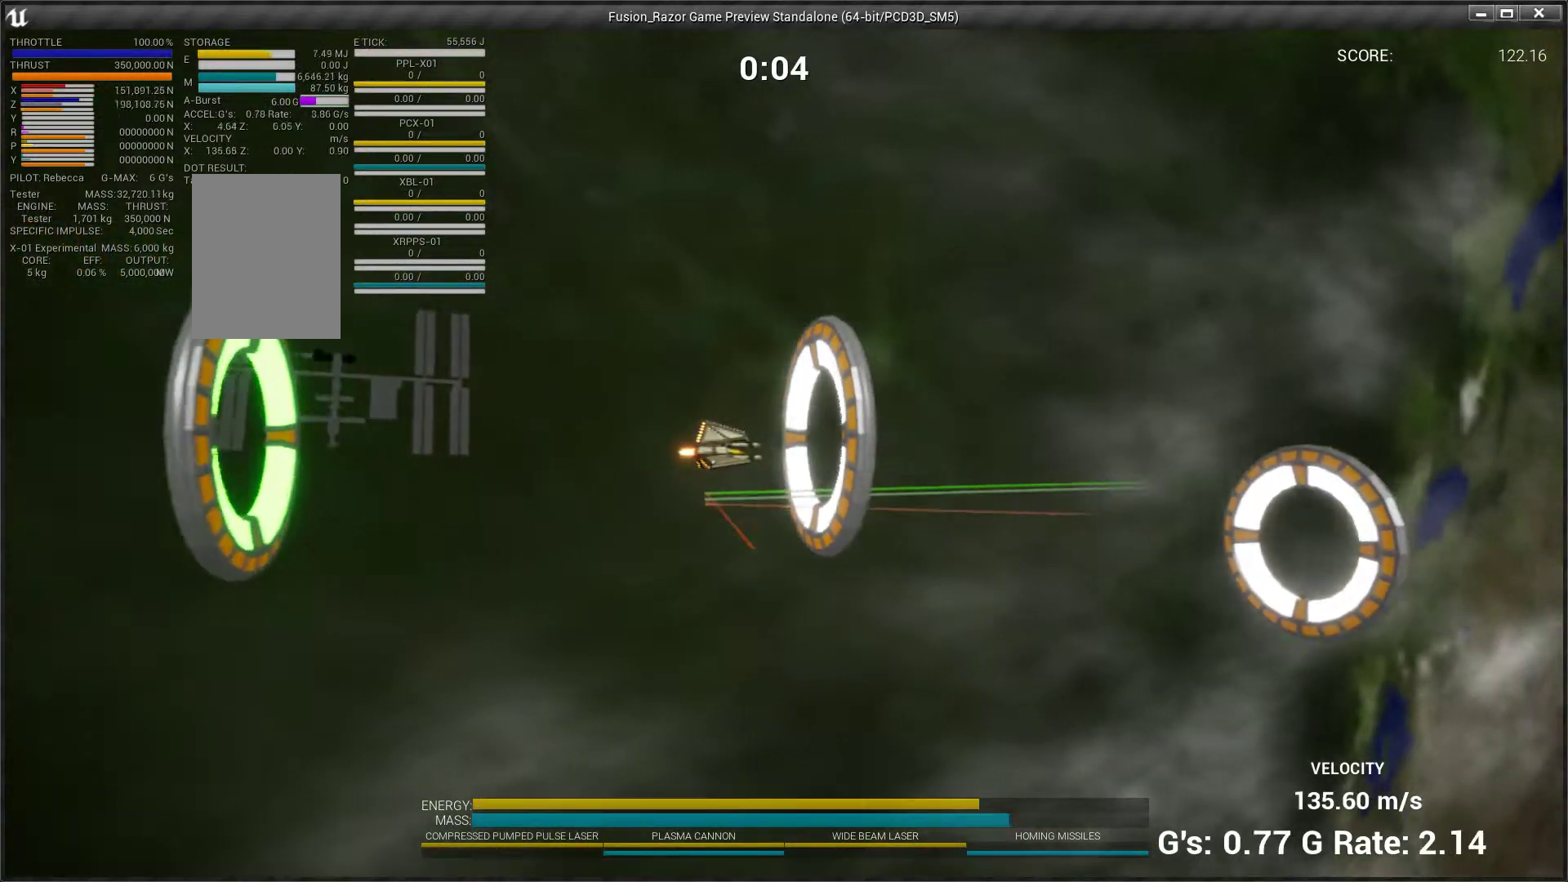
{"buttons": [], "left_stick": "down", "events": [[467, "left_stick", "down"]]}
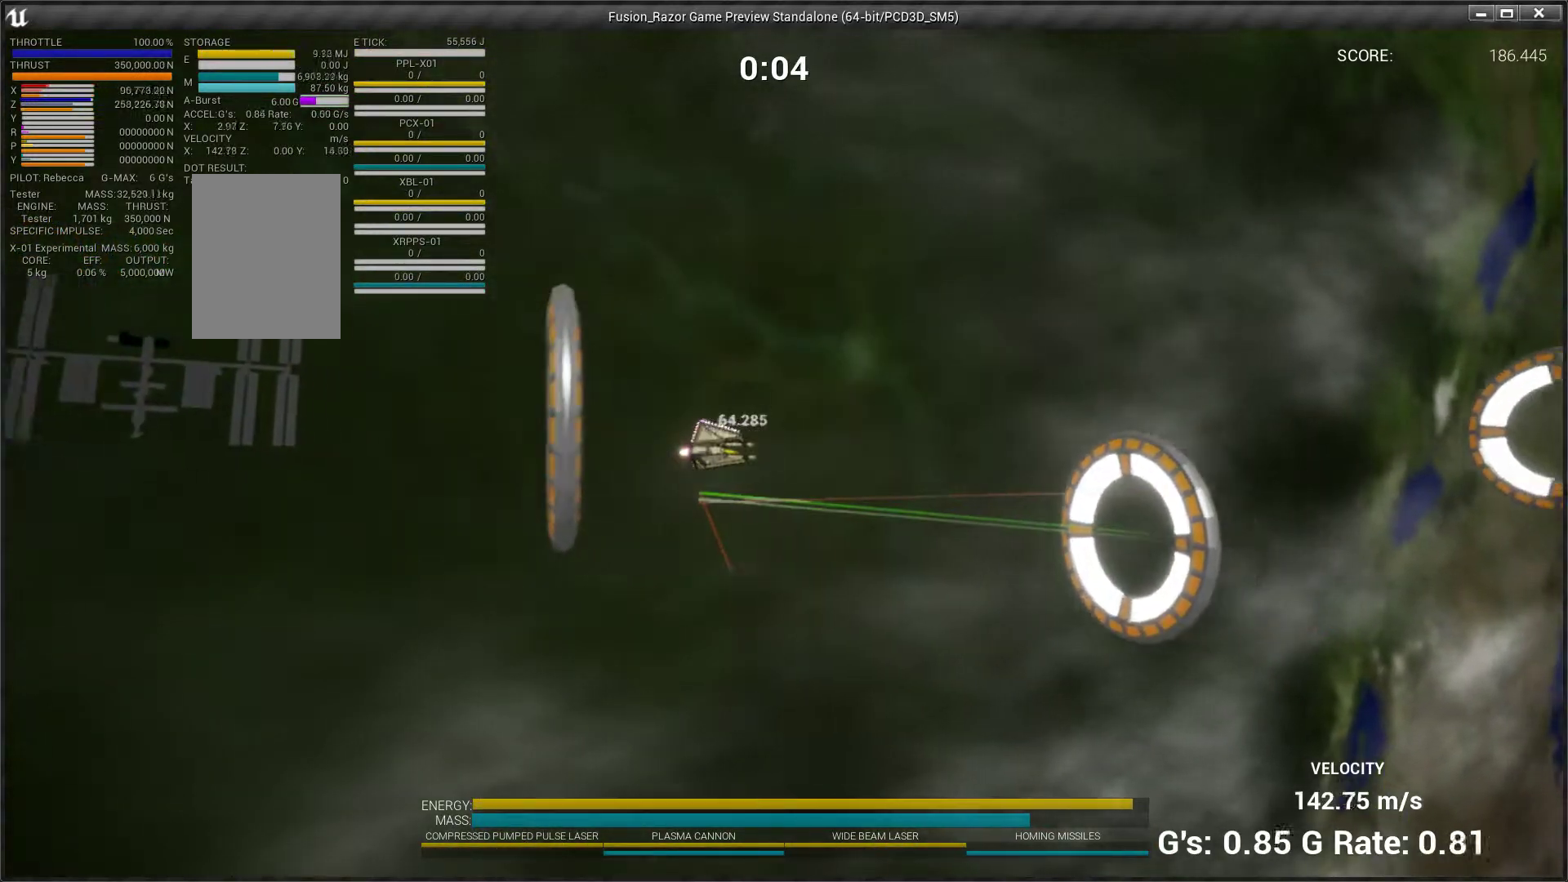
{"buttons": [], "left_stick": "left", "events": [[467, "left_stick", "left"]]}
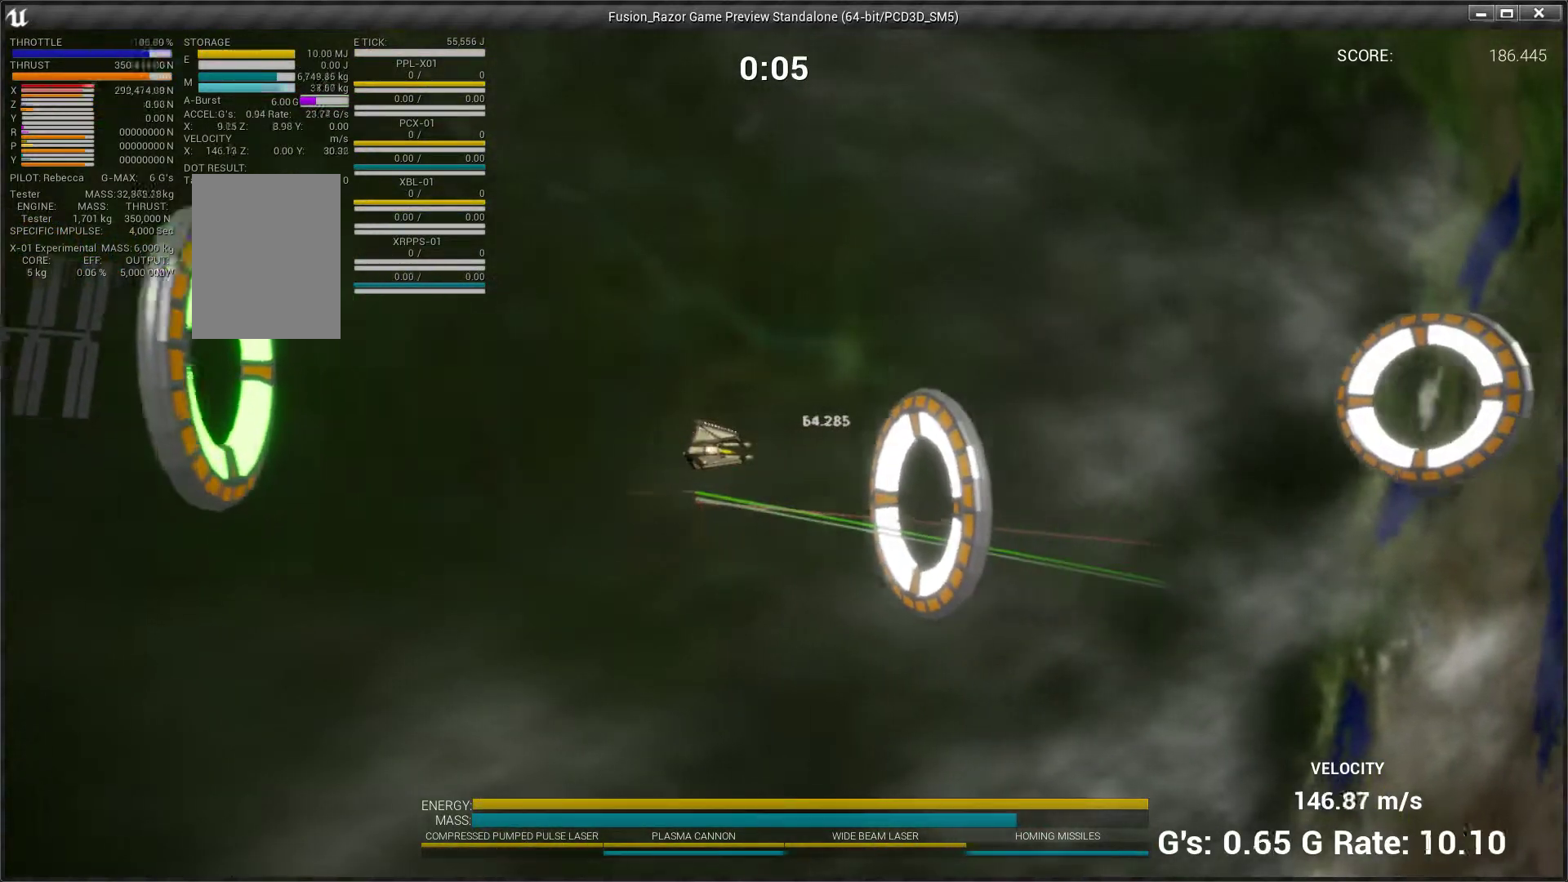
{"buttons": [], "left_stick": "up", "events": [[133, "left_stick", "up"]]}
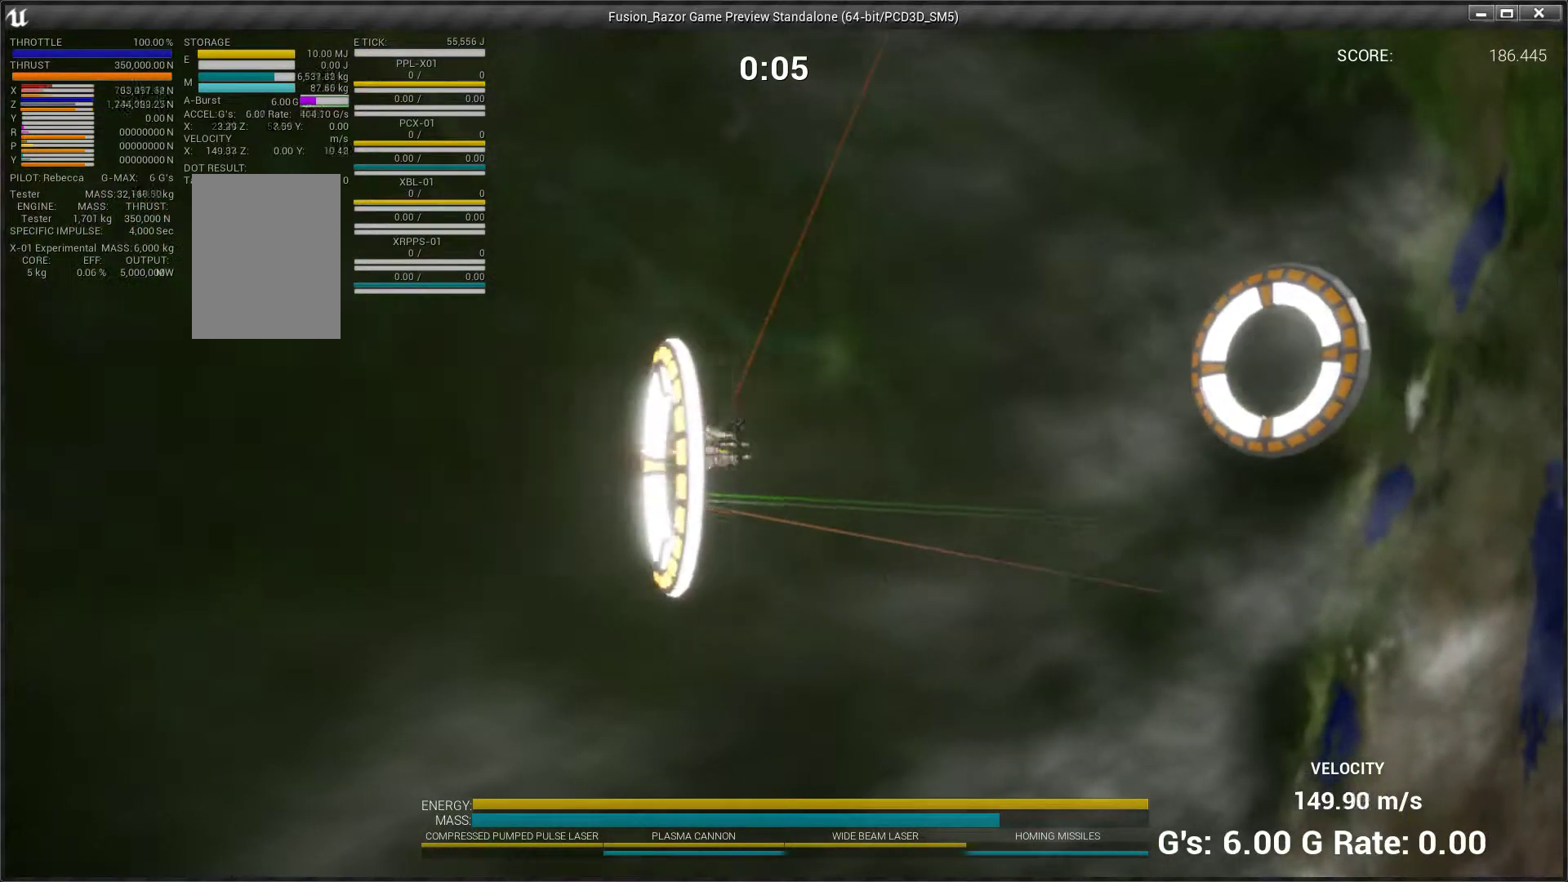
{"buttons": [], "left_stick": "up", "events": []}
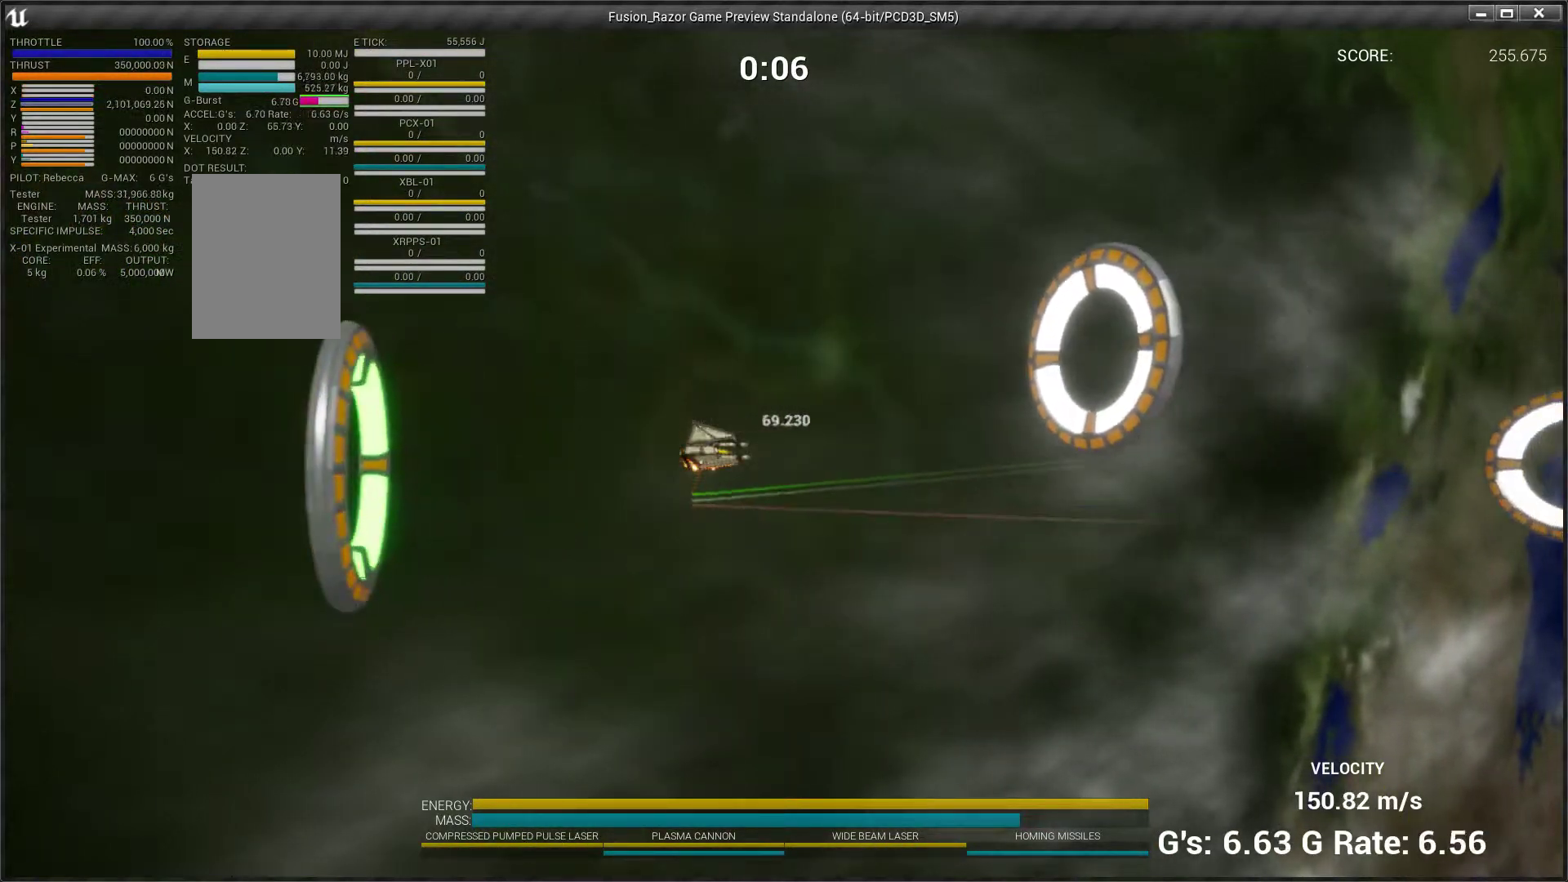
{"buttons": [], "left_stick": "up", "events": []}
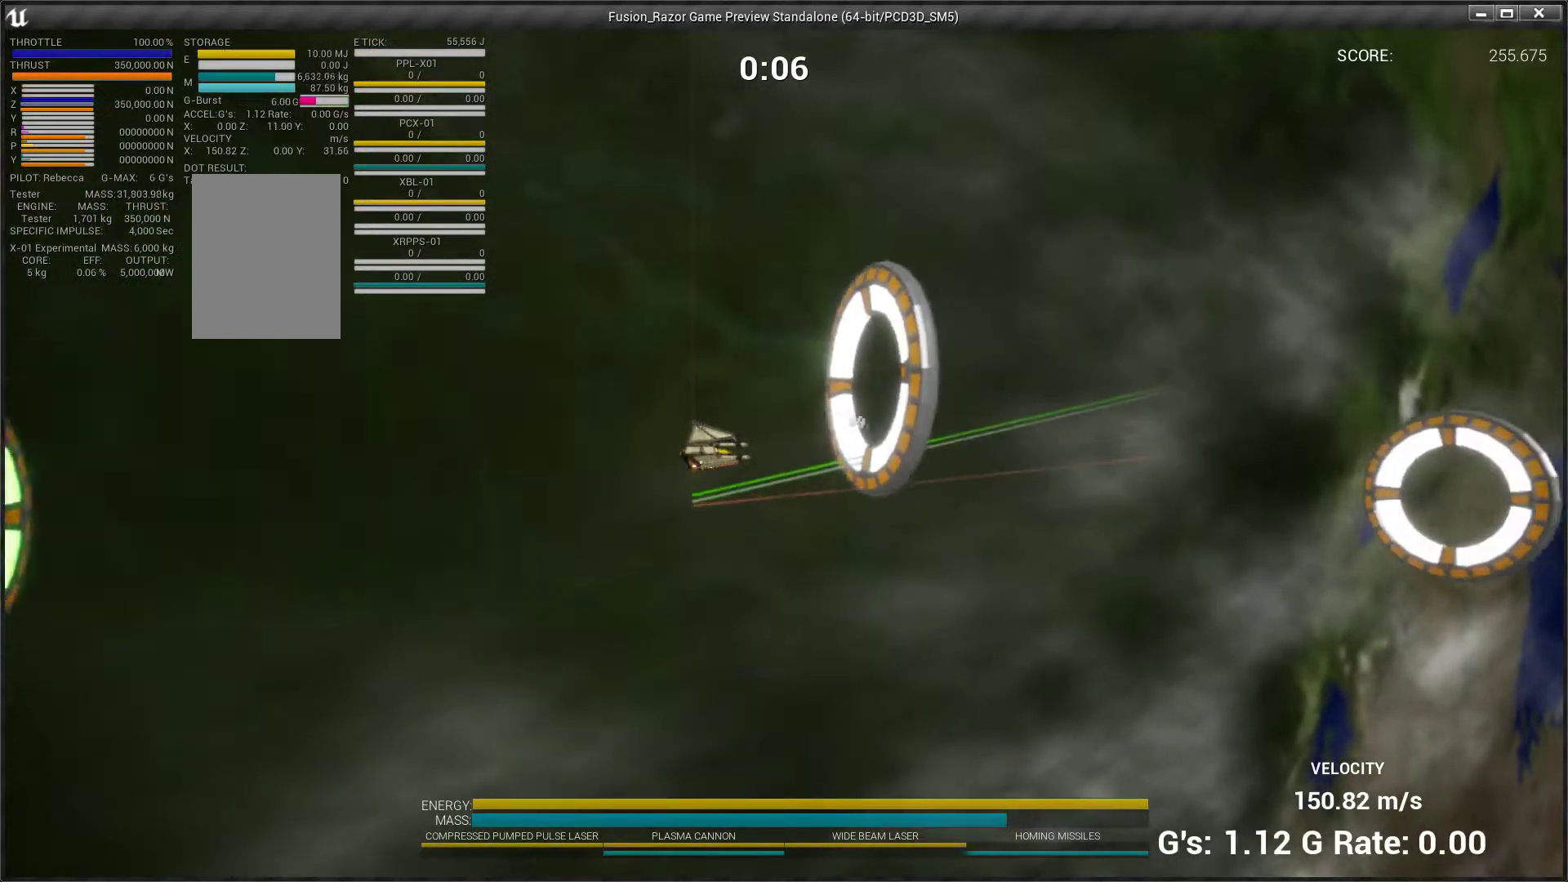
{"buttons": [], "left_stick": "down", "events": [[167, "left_stick", "right"], [233, "left_stick", "down"]]}
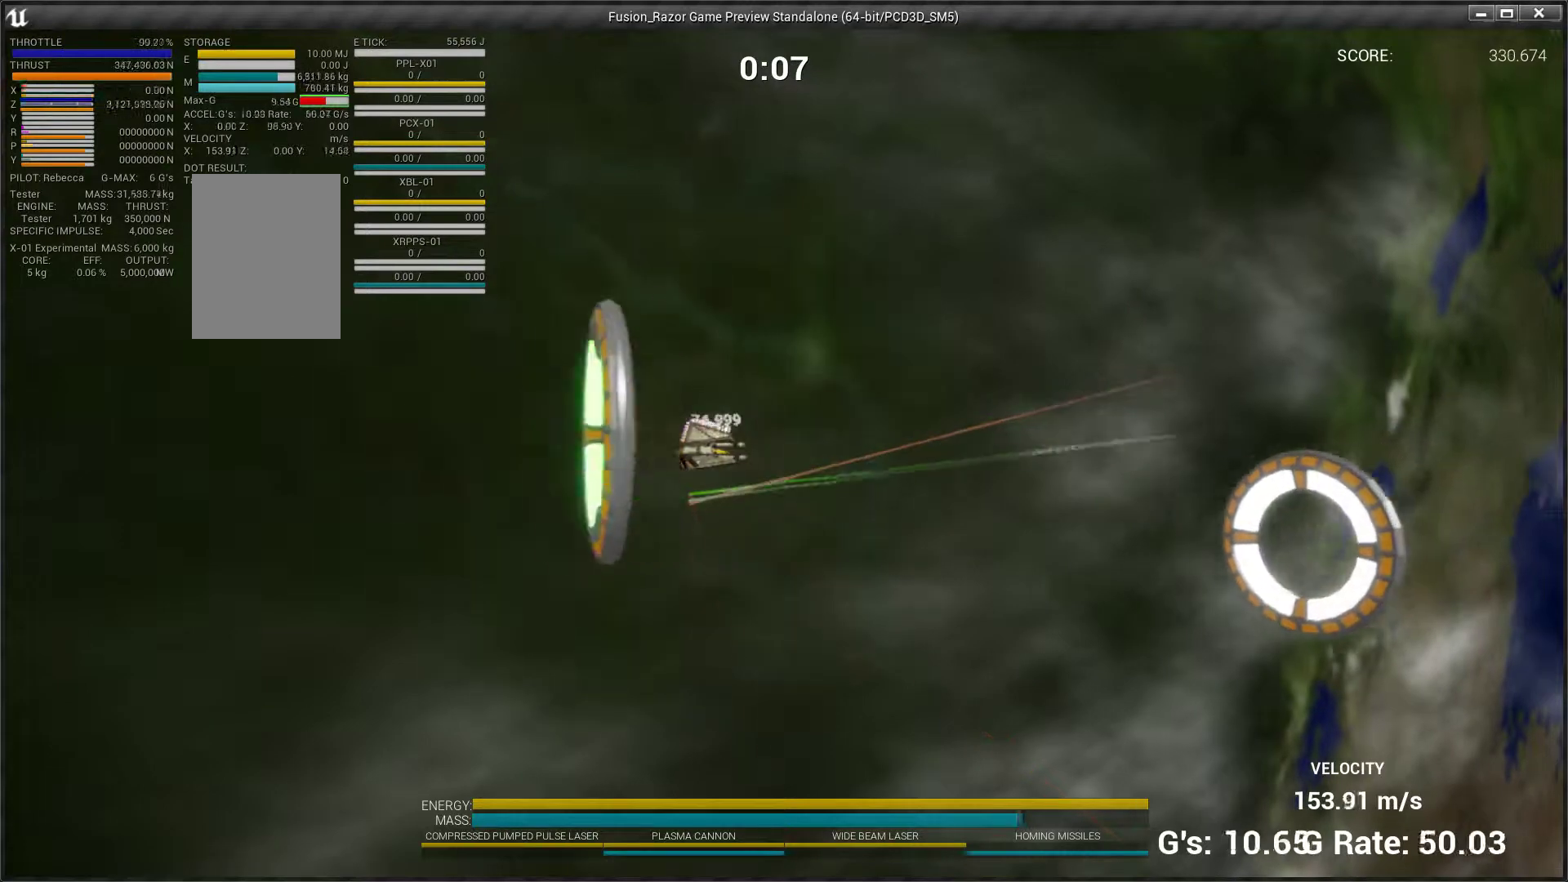
{"buttons": [], "left_stick": "down", "events": []}
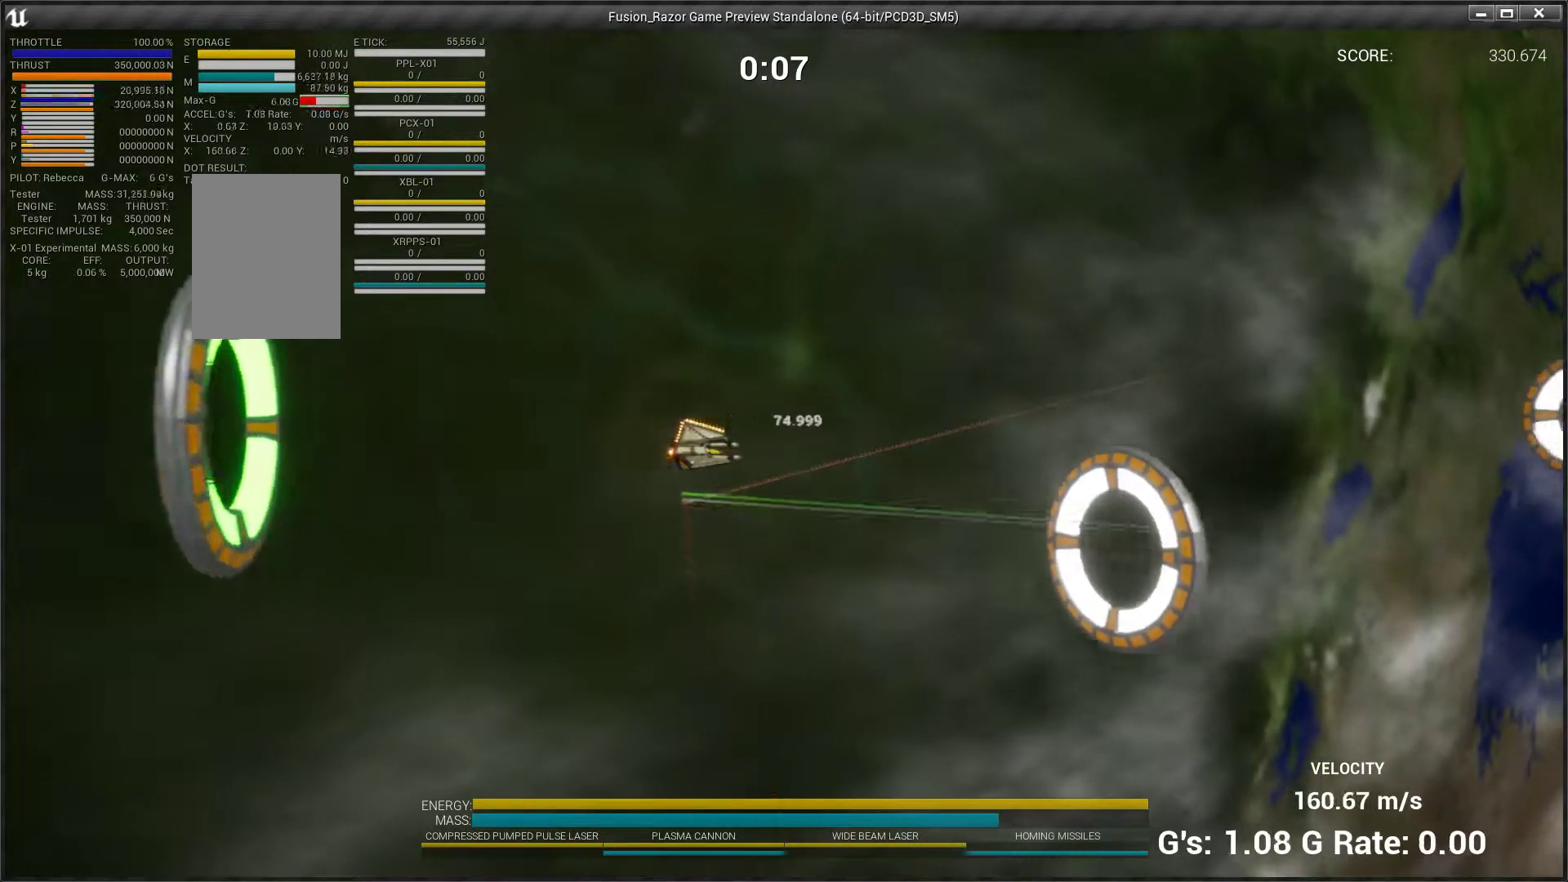
{"buttons": [], "left_stick": "down", "events": [[267, "left_stick", "right"], [433, "left_stick", "down"]]}
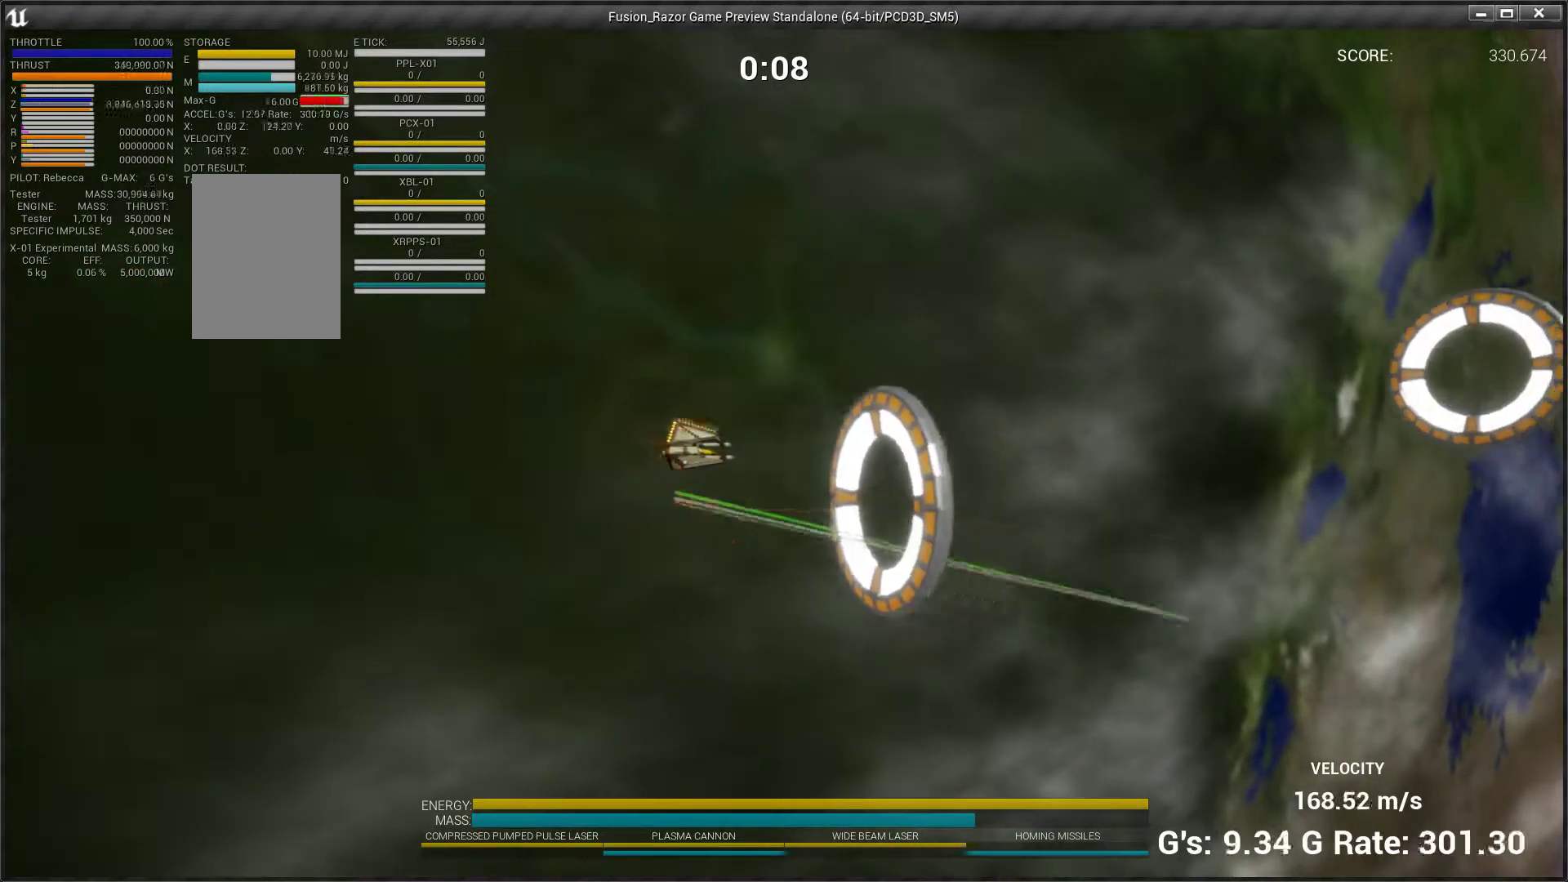
{"buttons": [], "left_stick": "up", "events": [[167, "left_stick", "up-right"], [233, "left_stick", "up"]]}
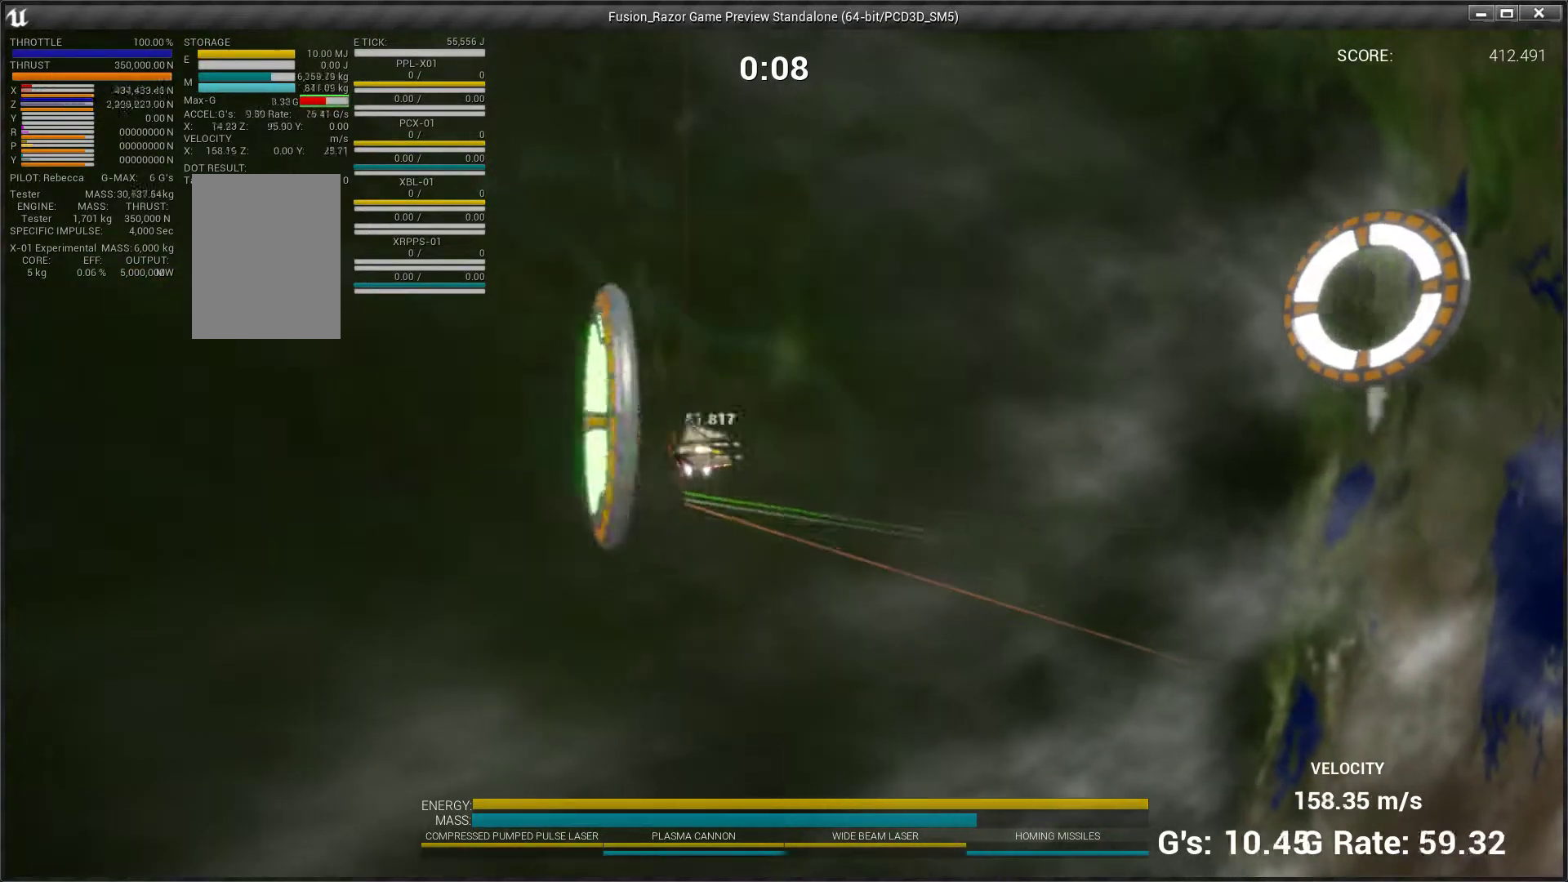
{"buttons": [], "left_stick": "up", "events": []}
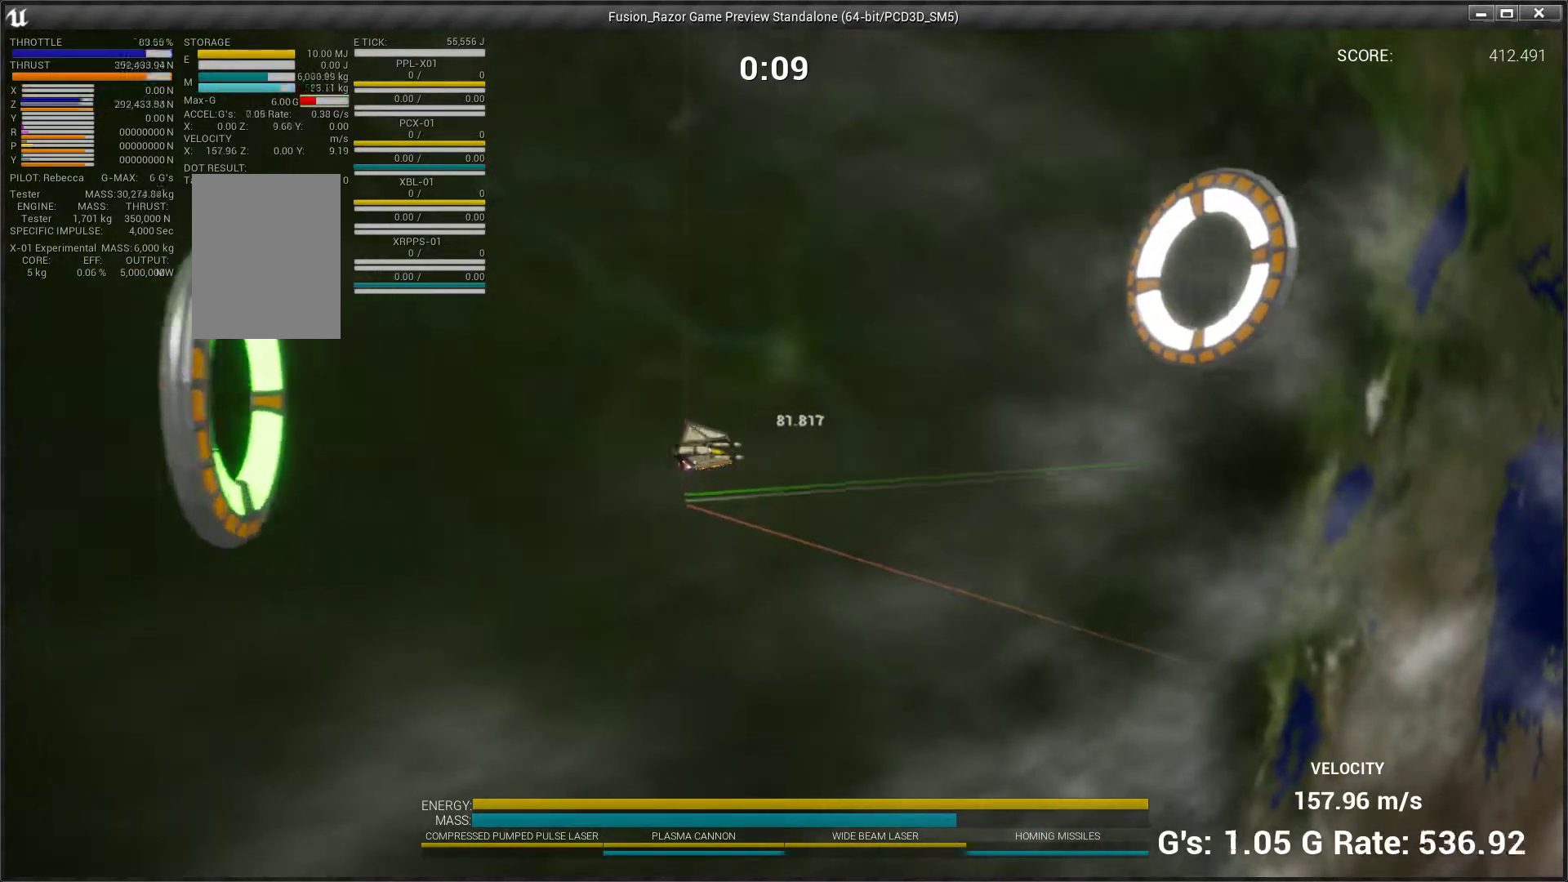
{"buttons": [], "left_stick": "right", "events": [[67, "left_stick", "up-right"], [367, "left_stick", "right"]]}
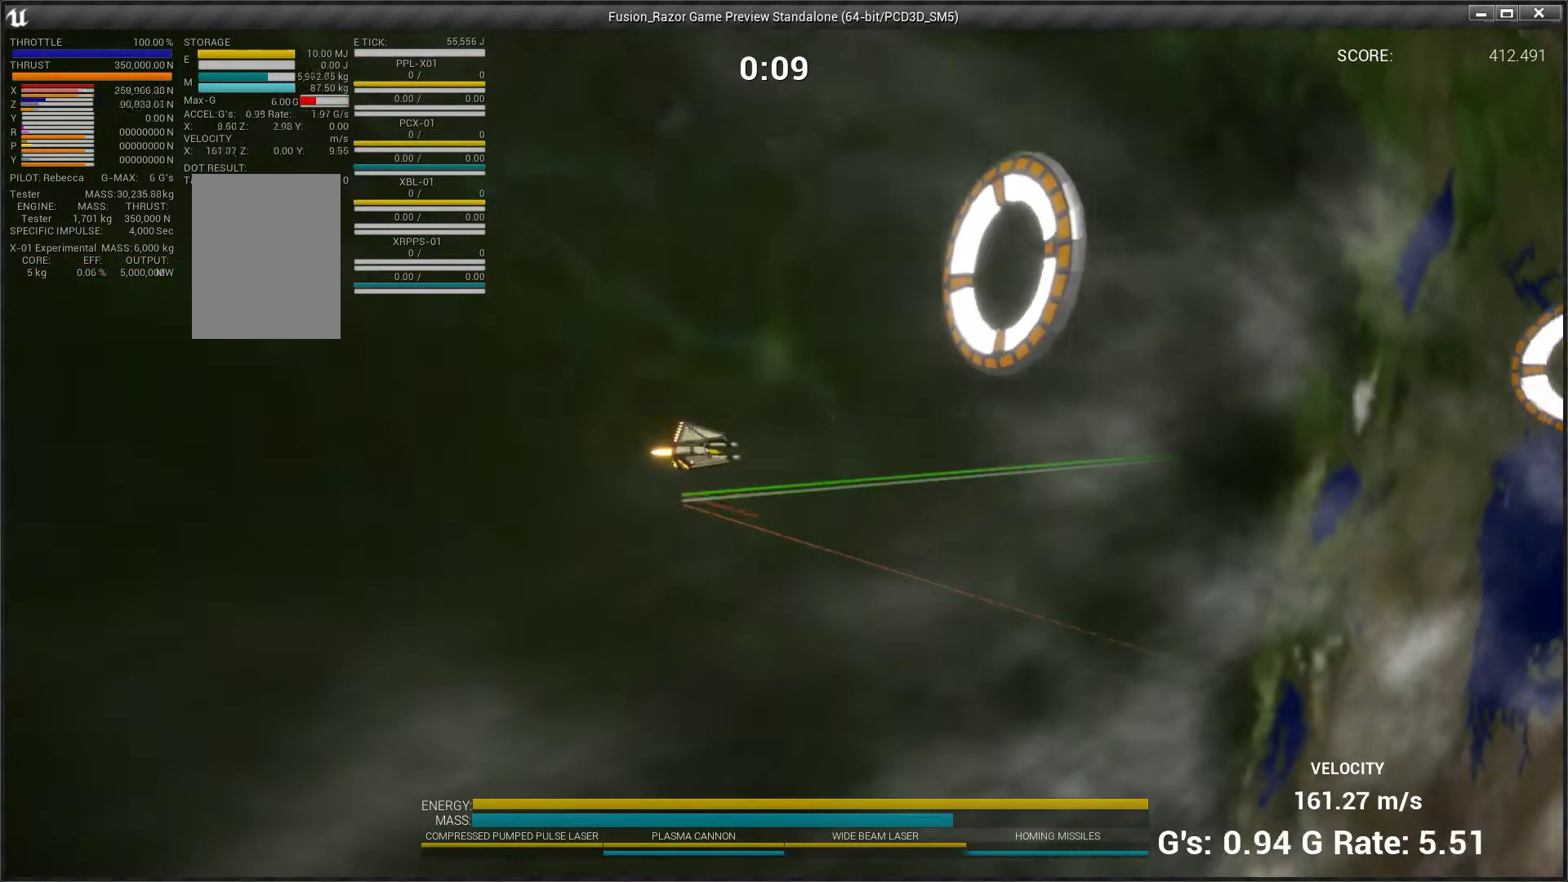
{"buttons": [], "left_stick": "right", "events": []}
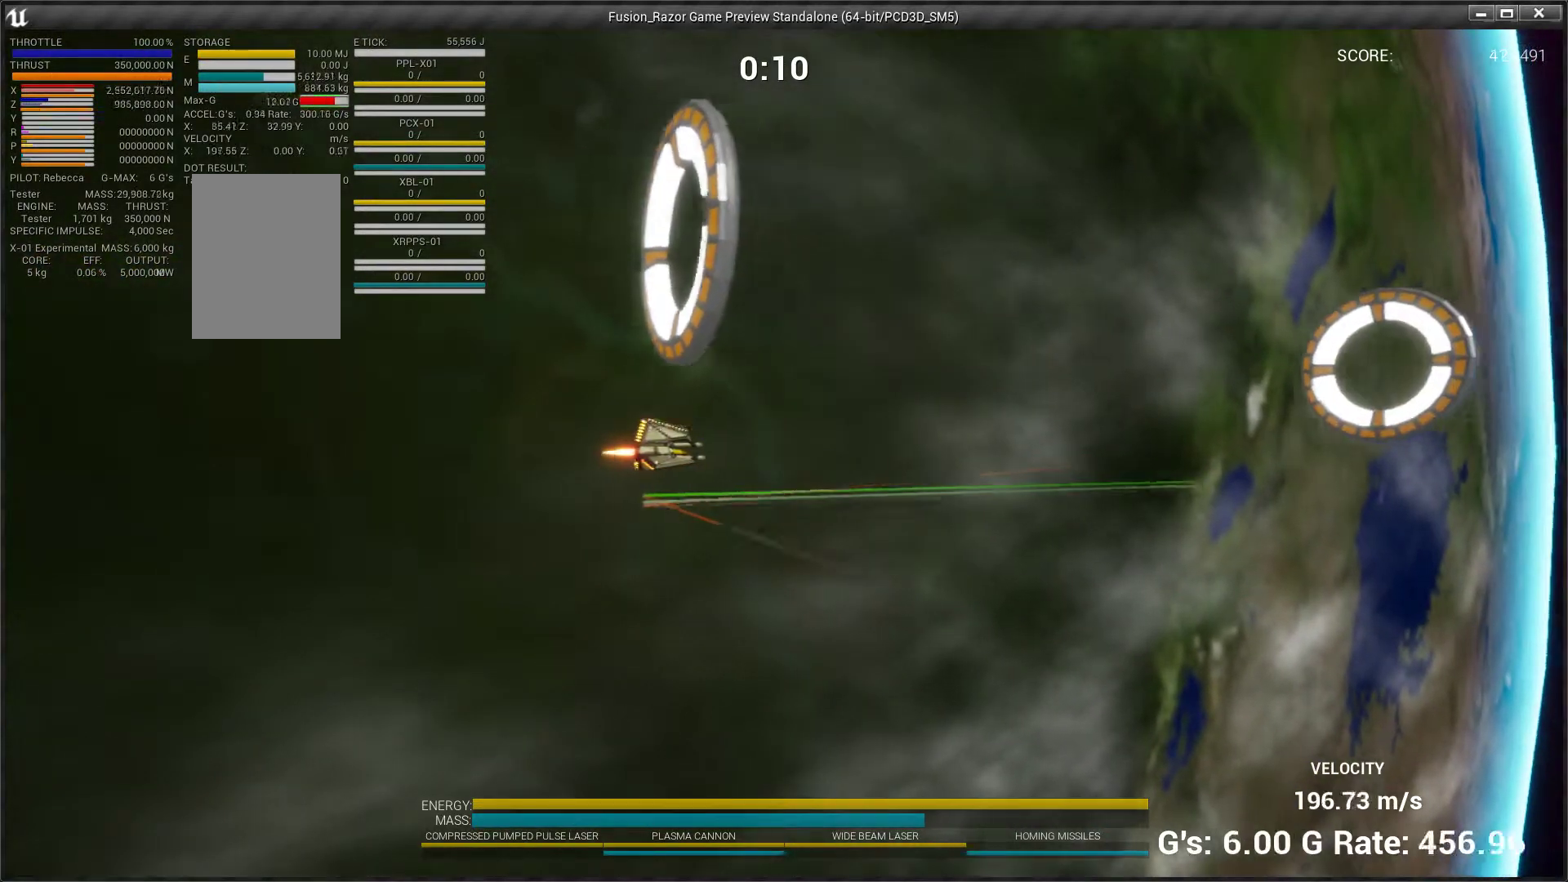
{"buttons": [], "left_stick": "up-right", "events": [[367, "left_stick", "up-right"]]}
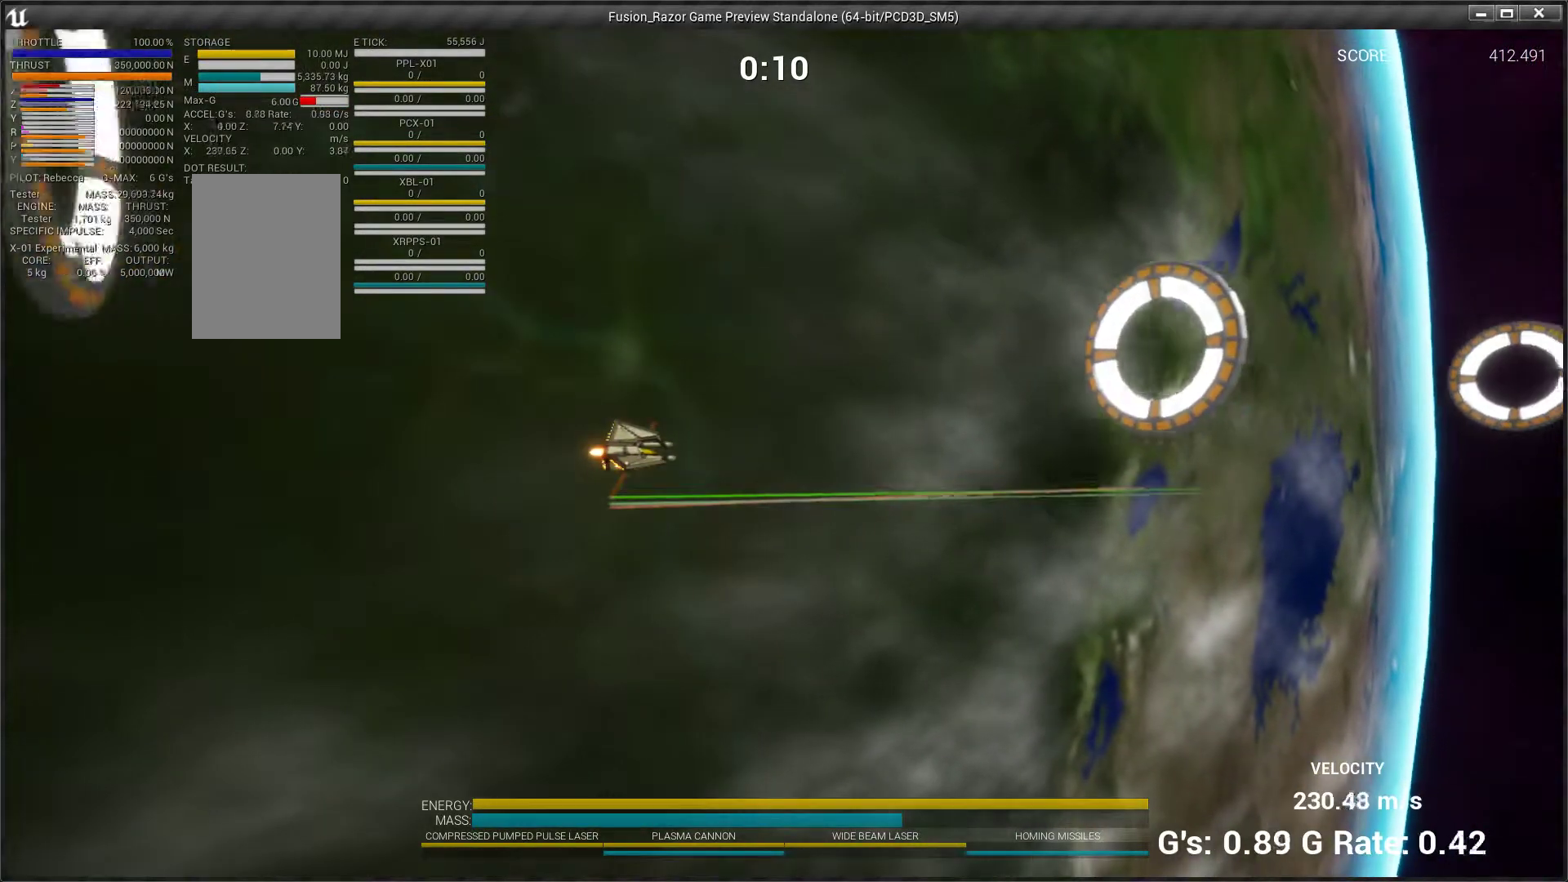
{"buttons": [], "left_stick": "up", "events": [[100, "left_stick", "up"]]}
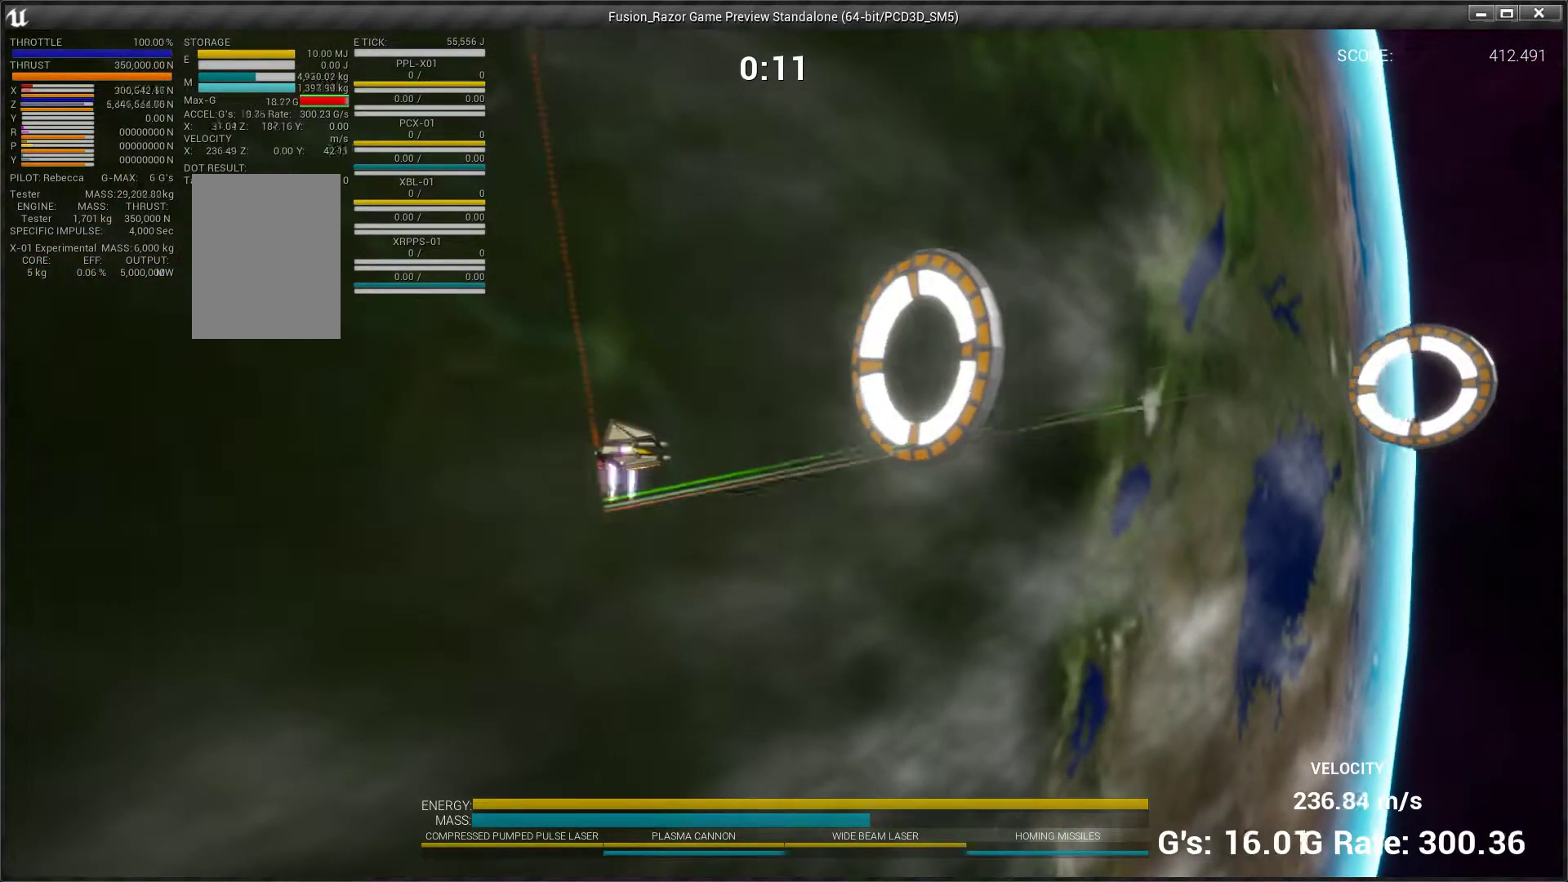
{"buttons": [], "left_stick": "down", "events": [[133, "left_stick", "down-right"], [200, "left_stick", "down"]]}
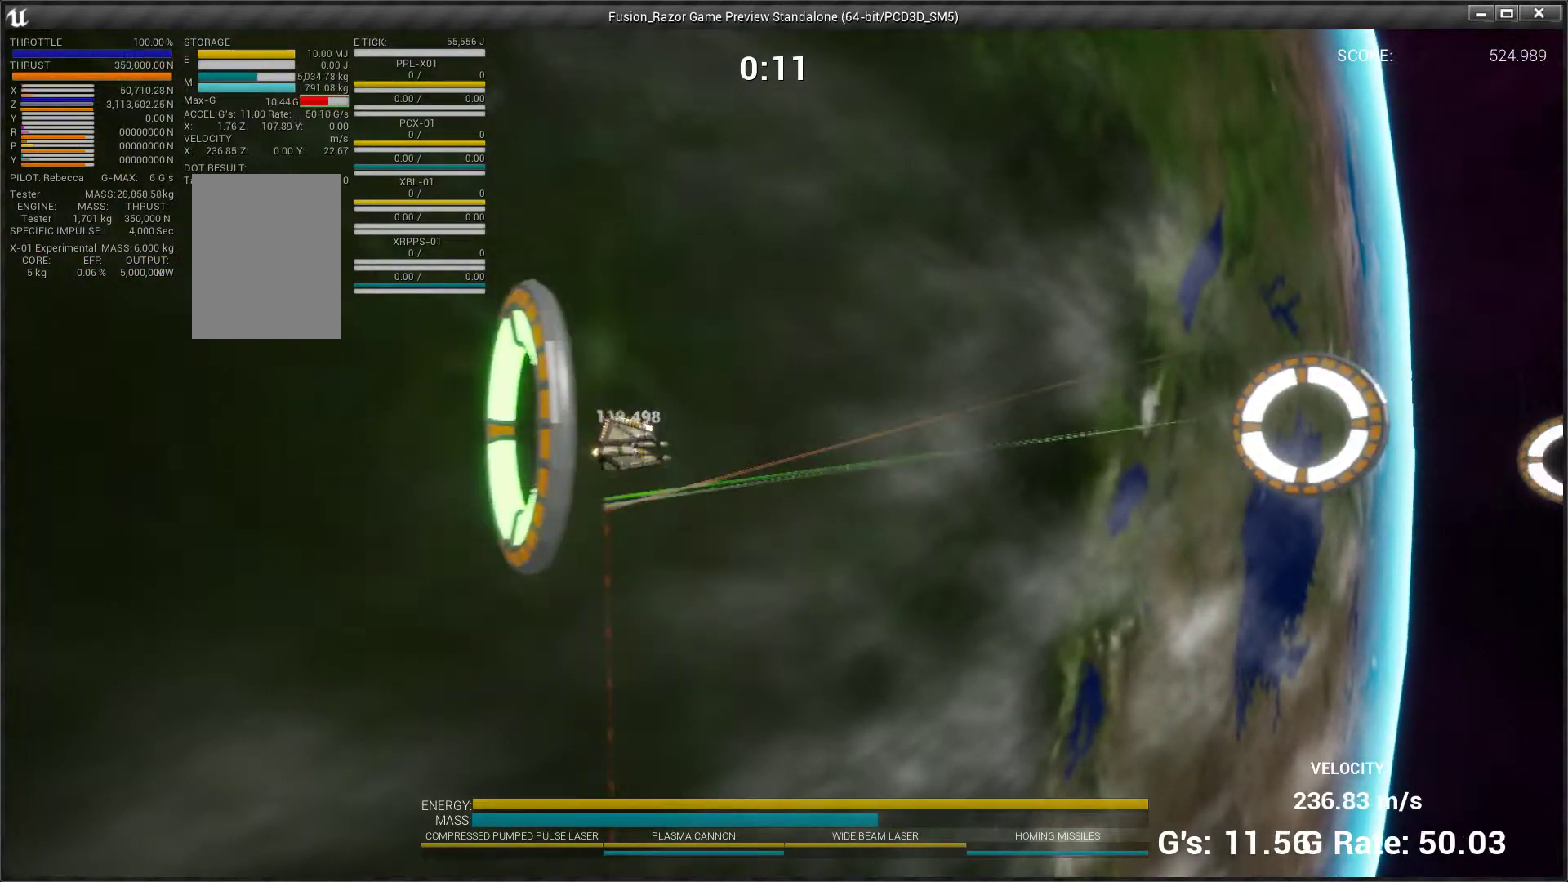
{"buttons": [], "left_stick": "up-right", "events": [[400, "left_stick", "right"], [500, "left_stick", "up-right"]]}
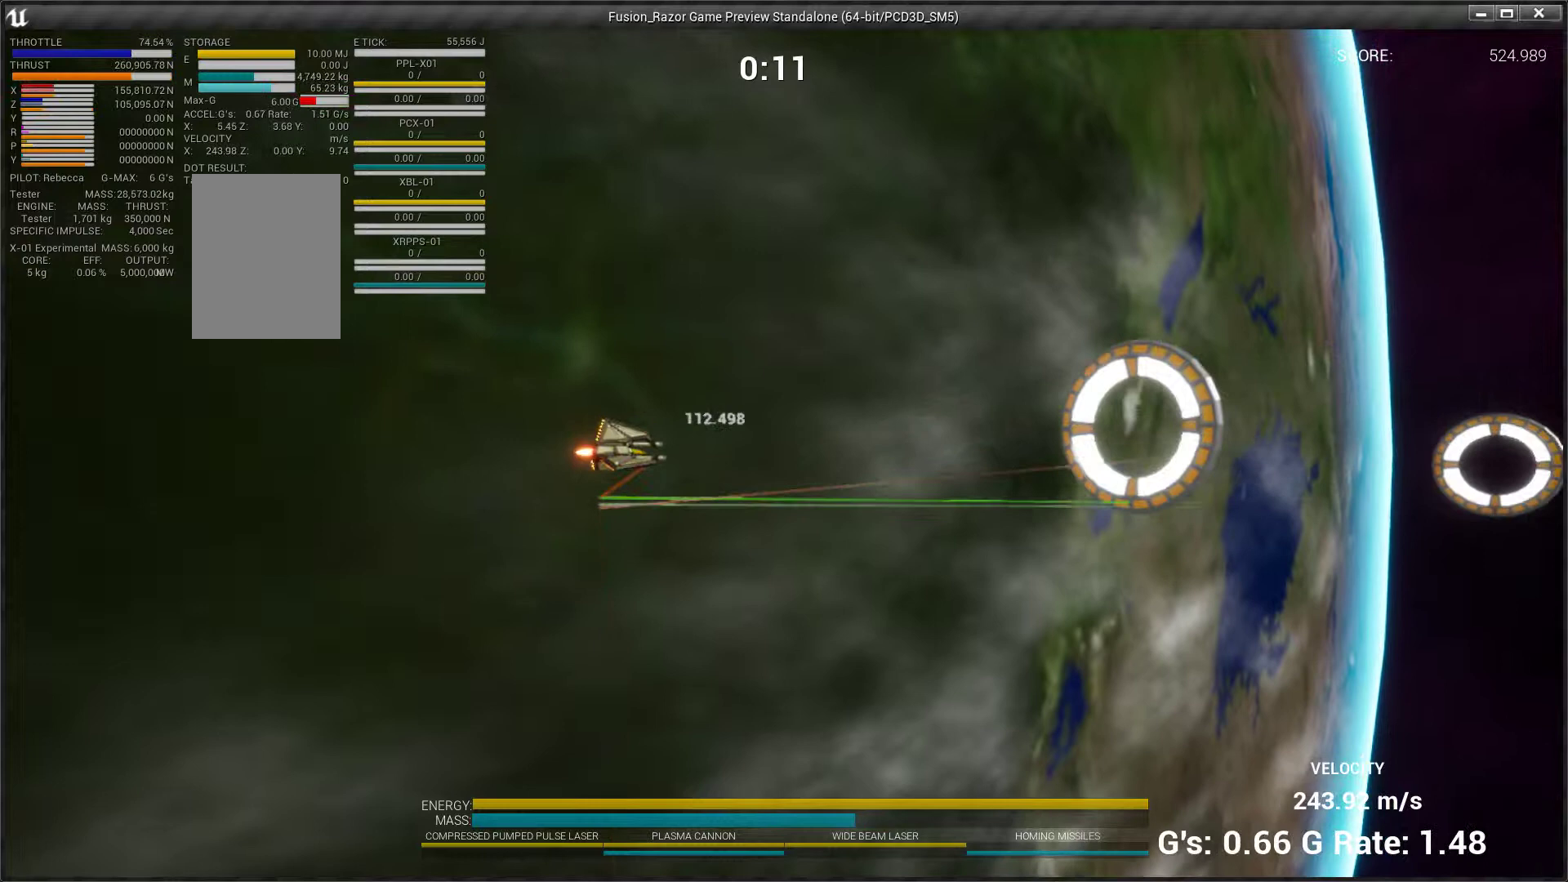
{"buttons": [], "left_stick": "up-right", "events": []}
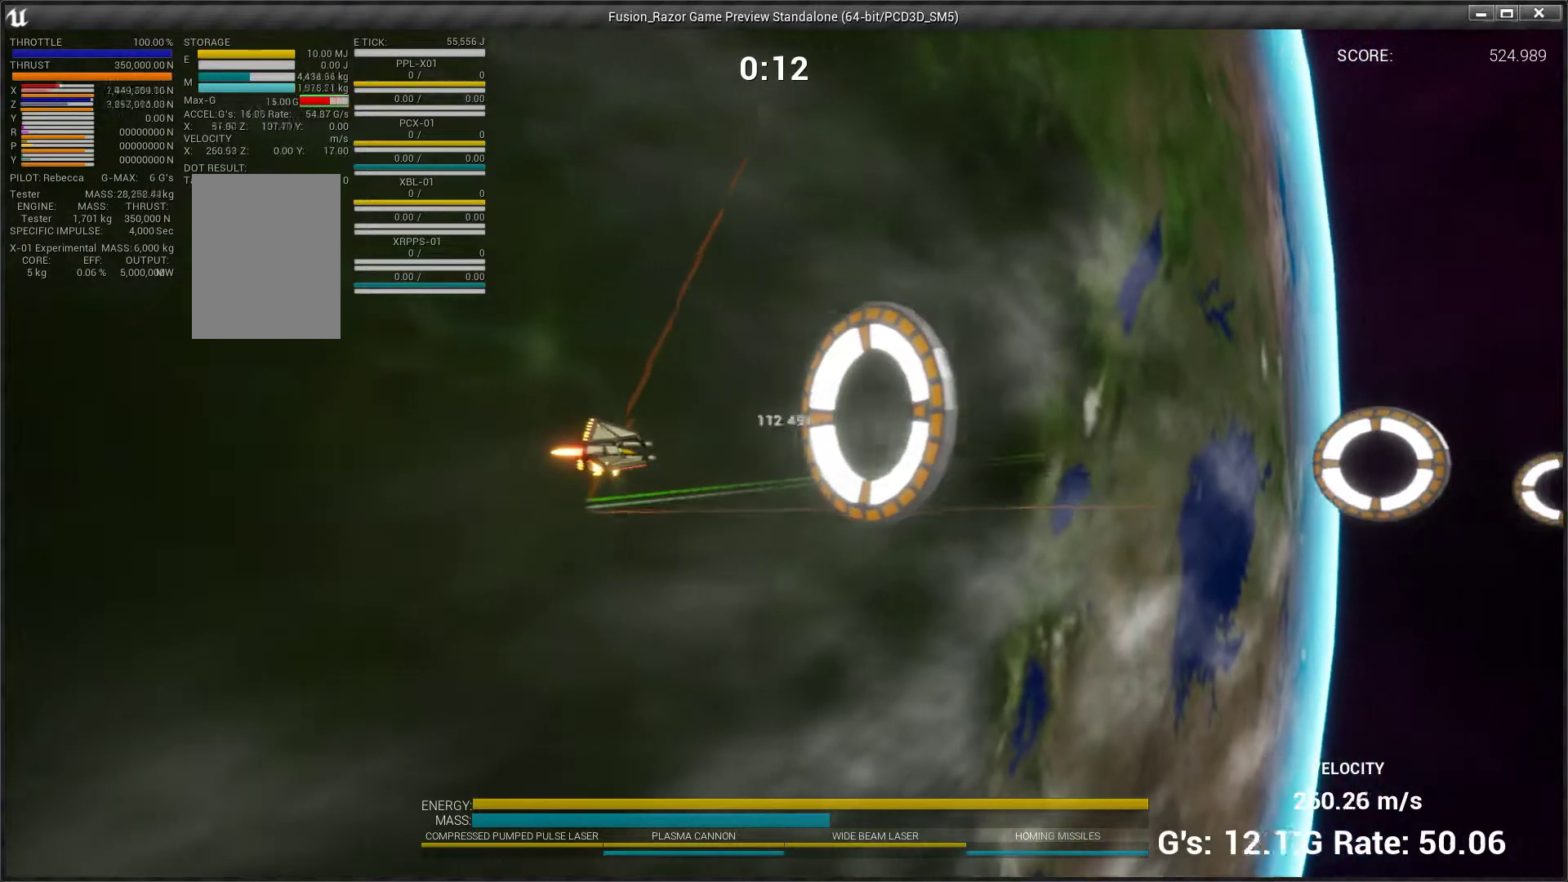
{"buttons": [], "left_stick": "down", "events": [[133, "left_stick", "center"], [233, "left_stick", "down"]]}
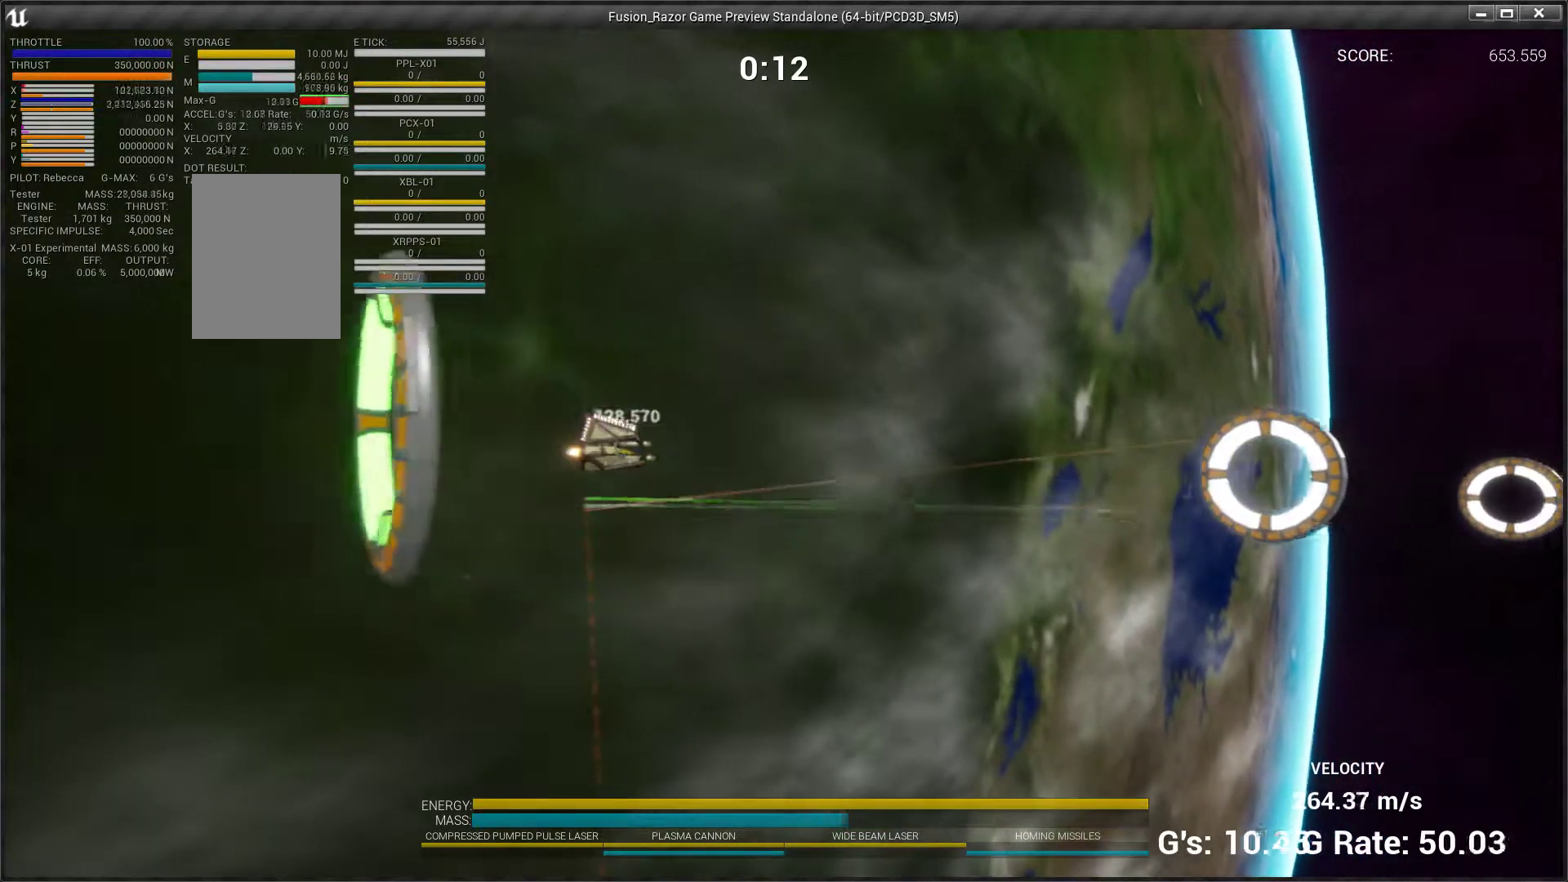
{"buttons": [], "left_stick": "up-right", "events": [[200, "left_stick", "right"], [267, "left_stick", "up-right"]]}
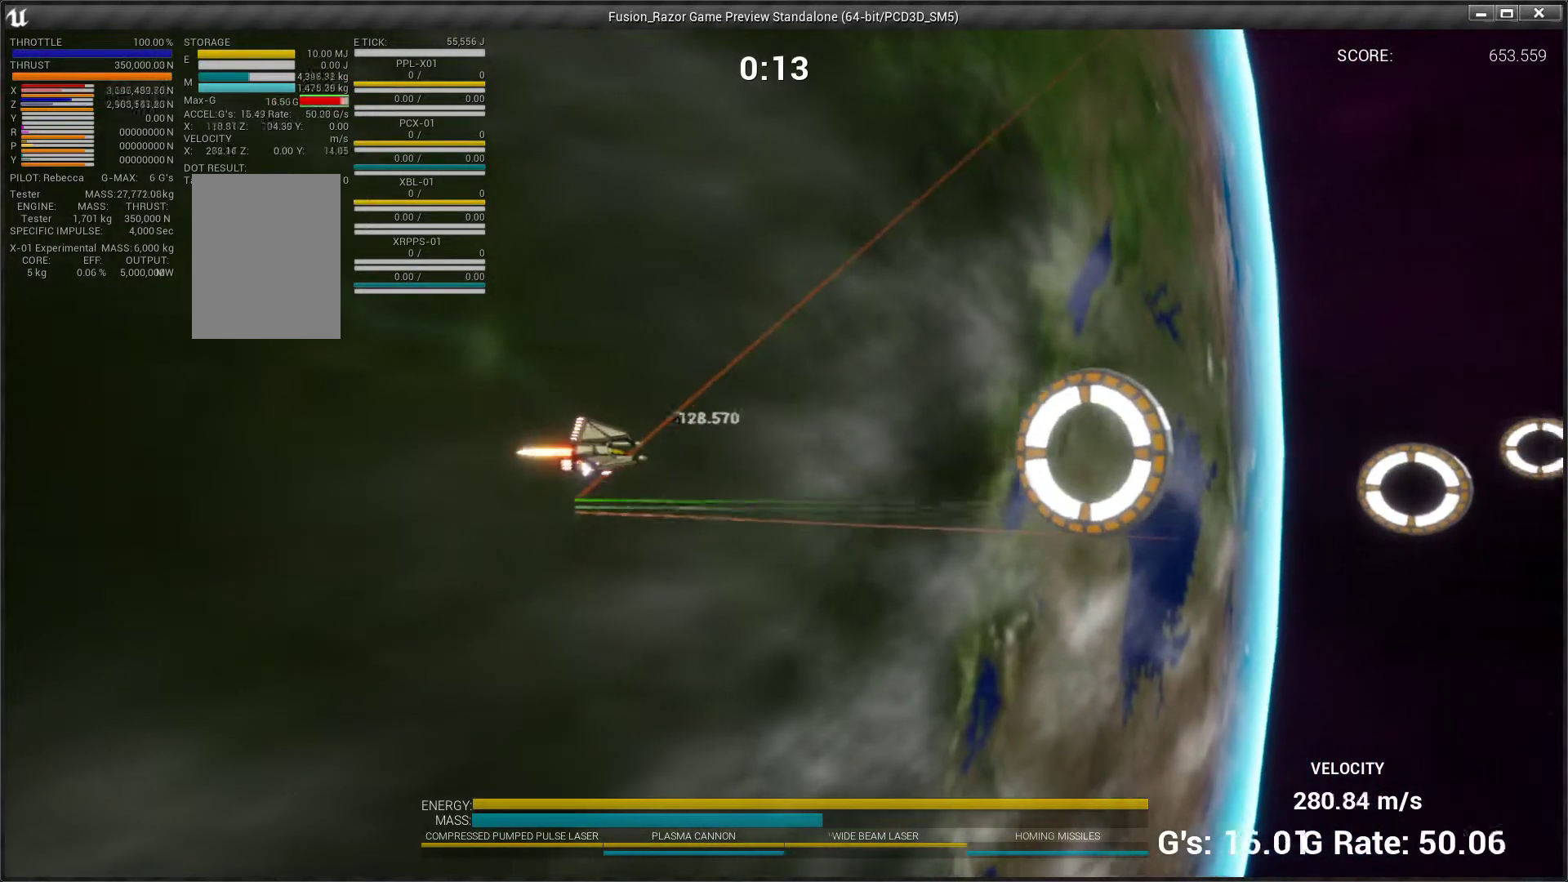
{"buttons": [], "left_stick": "right", "events": [[333, "left_stick", "right"]]}
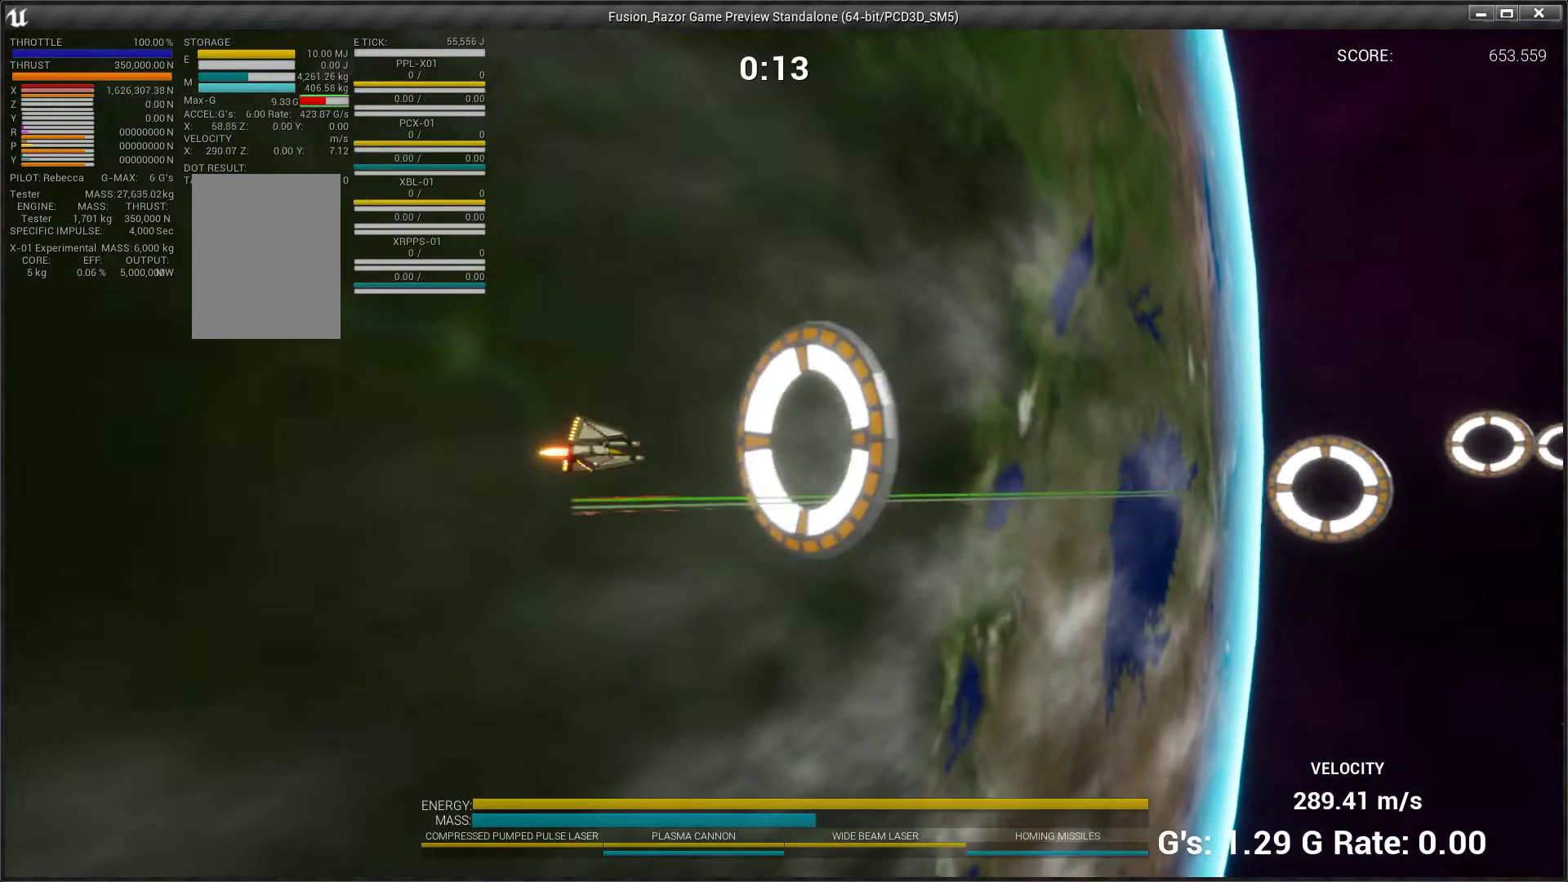
{"buttons": [], "left_stick": "right", "events": []}